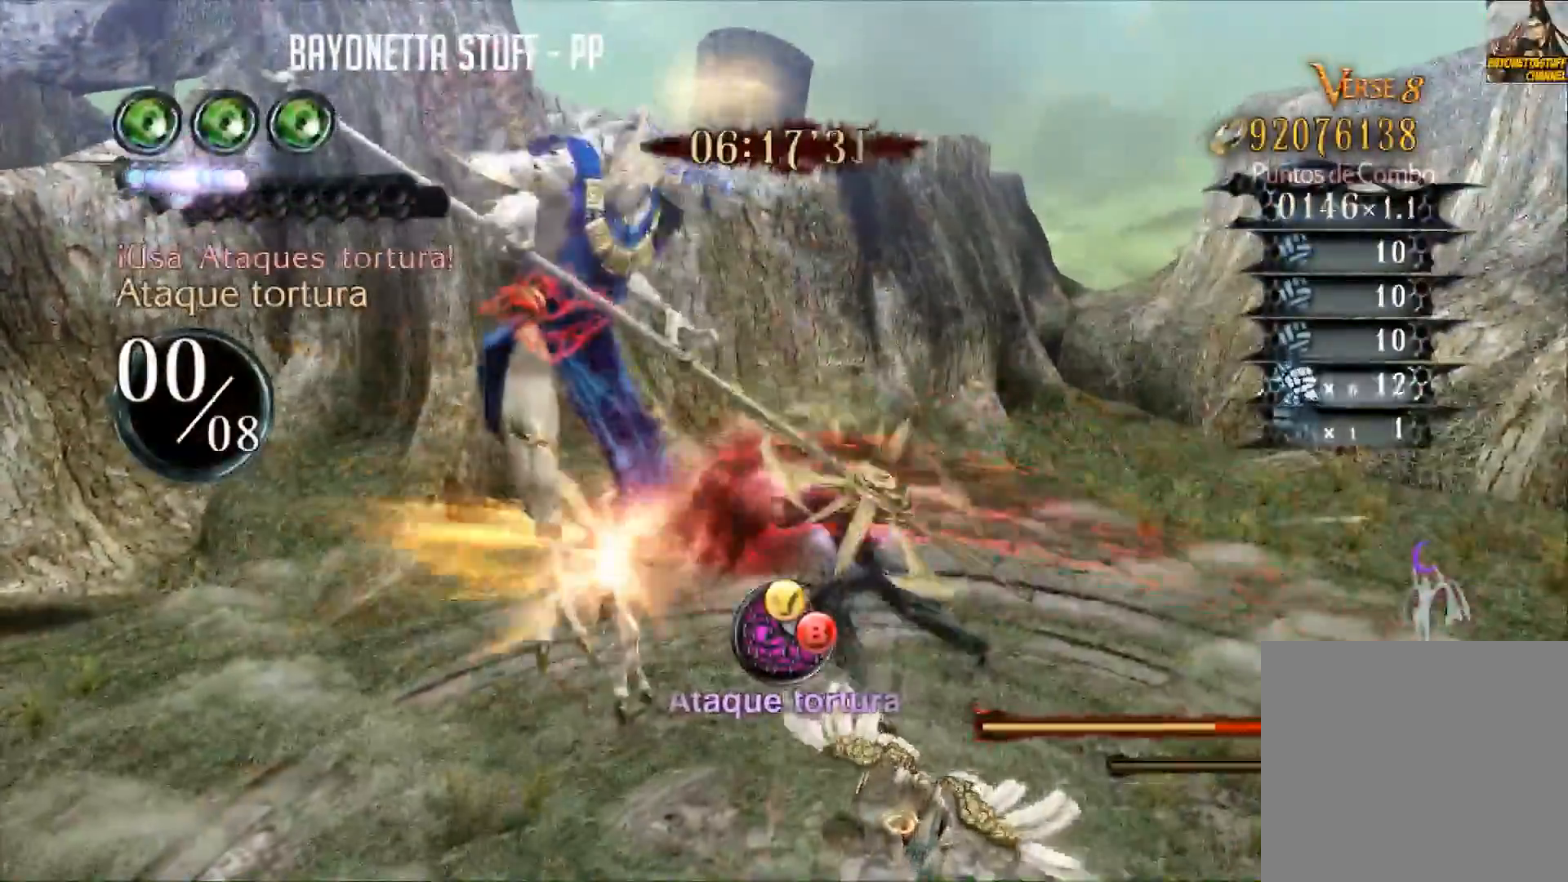
Gameplay with a controller (Xbox layout); each line is a JSON object with the inputs held at the frame after it. "events" lists button and stick changes between this image and that frame as [ms after this image, input, new state], when the widget could be followed in between.
{"buttons": ["Y", "R2"], "left_stick": "up-right", "right_stick": "center", "events": [[384, "left_stick", "up-right"]]}
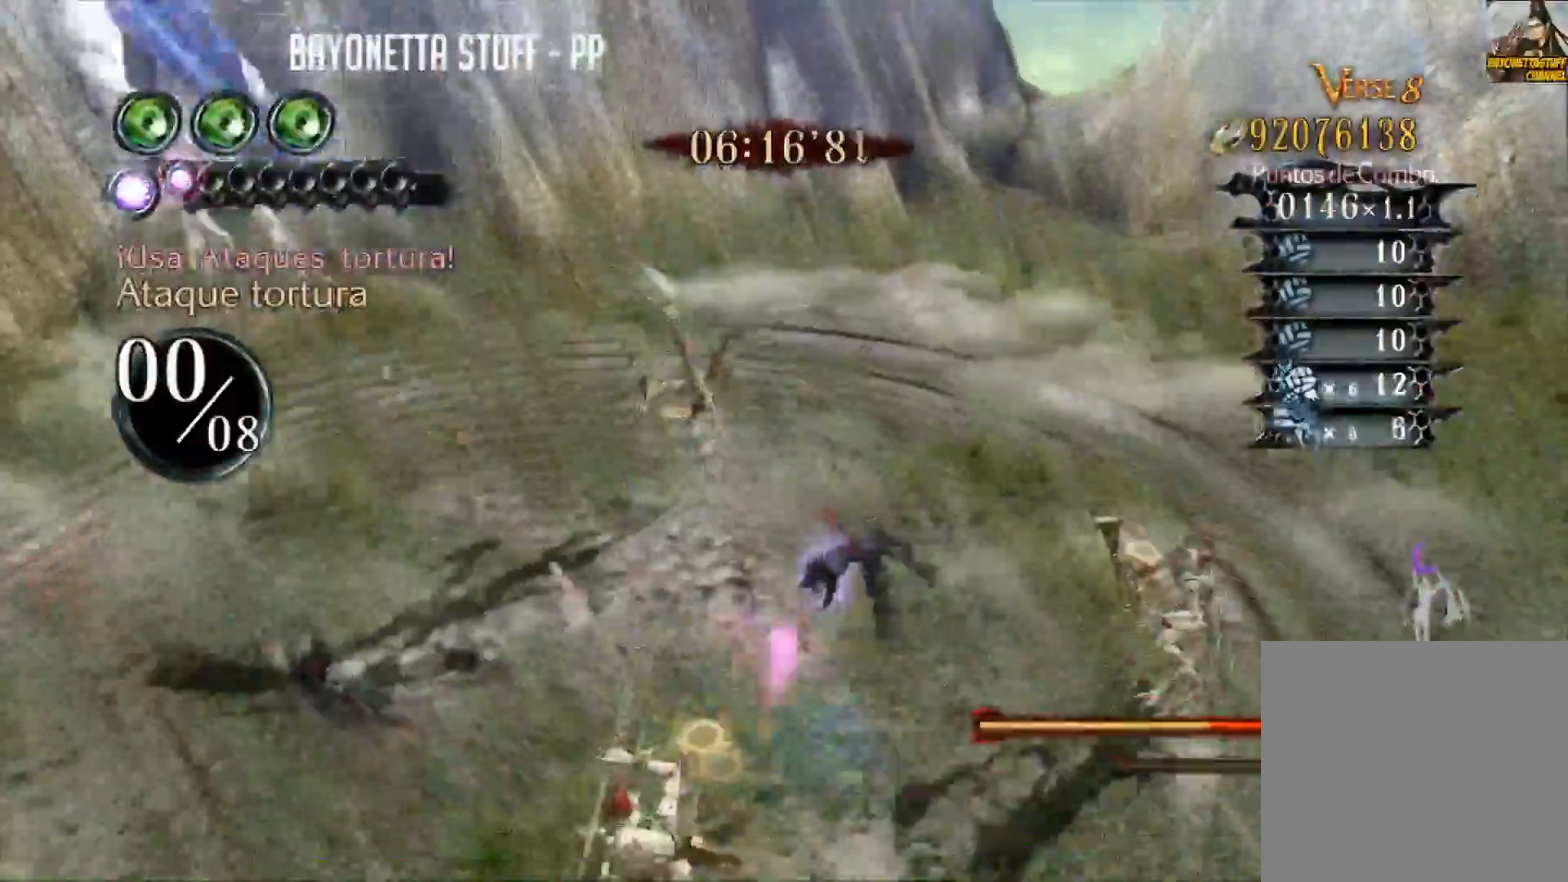
{"buttons": ["Y", "R2"], "left_stick": "up-right", "right_stick": "center", "events": [[16, "R2", "up"], [233, "R2", "down"]]}
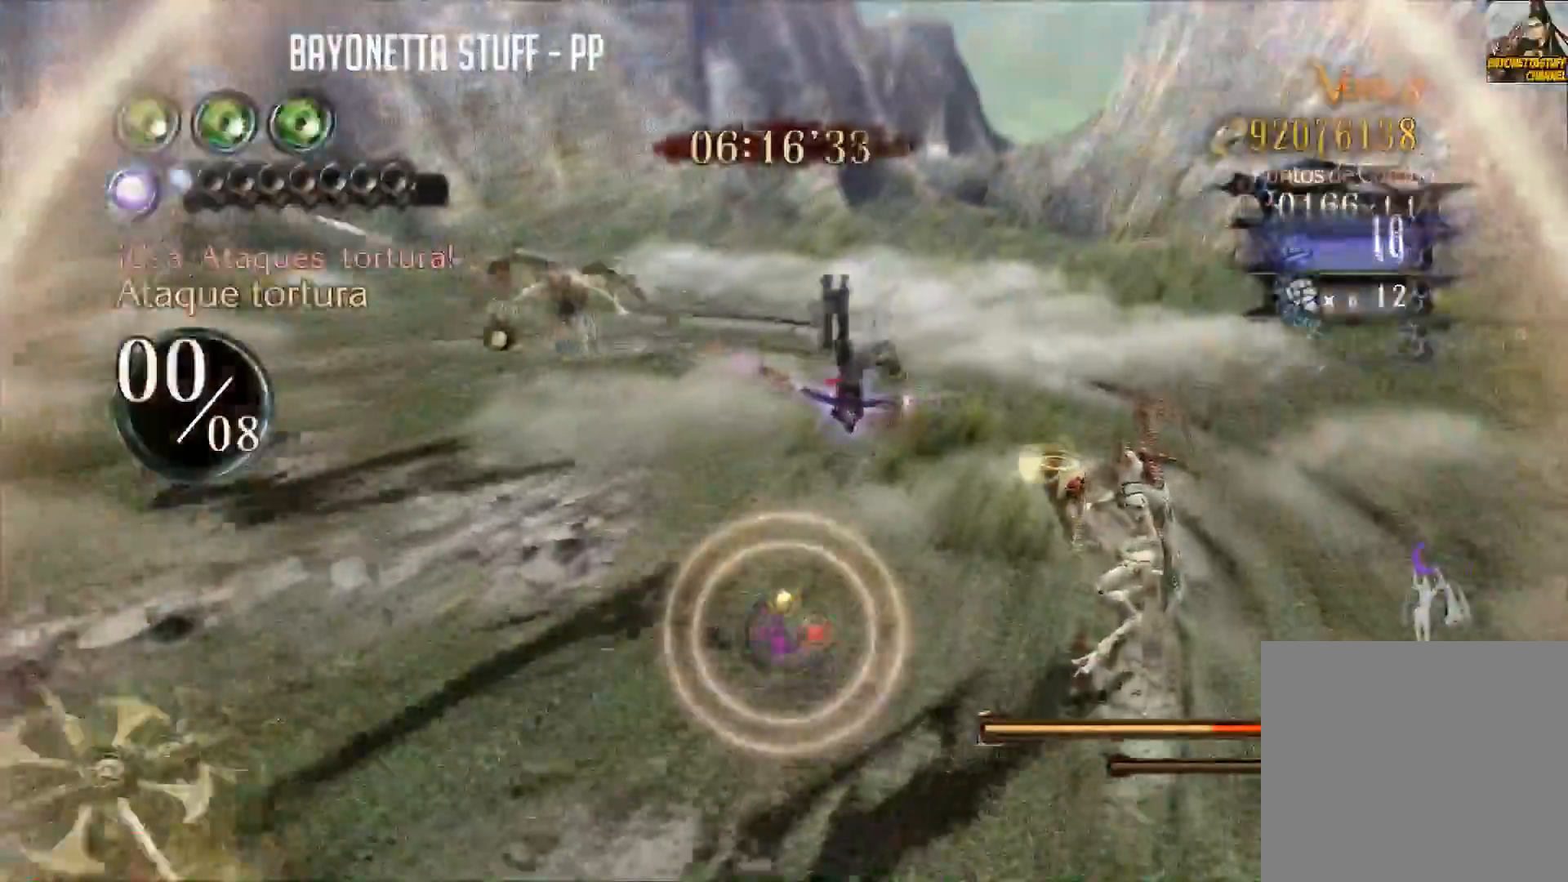
{"buttons": ["Y", "R2"], "left_stick": "up-left", "right_stick": "center", "events": [[34, "left_stick", "up"], [117, "R2", "up"], [184, "left_stick", "up-left"], [317, "R2", "down"]]}
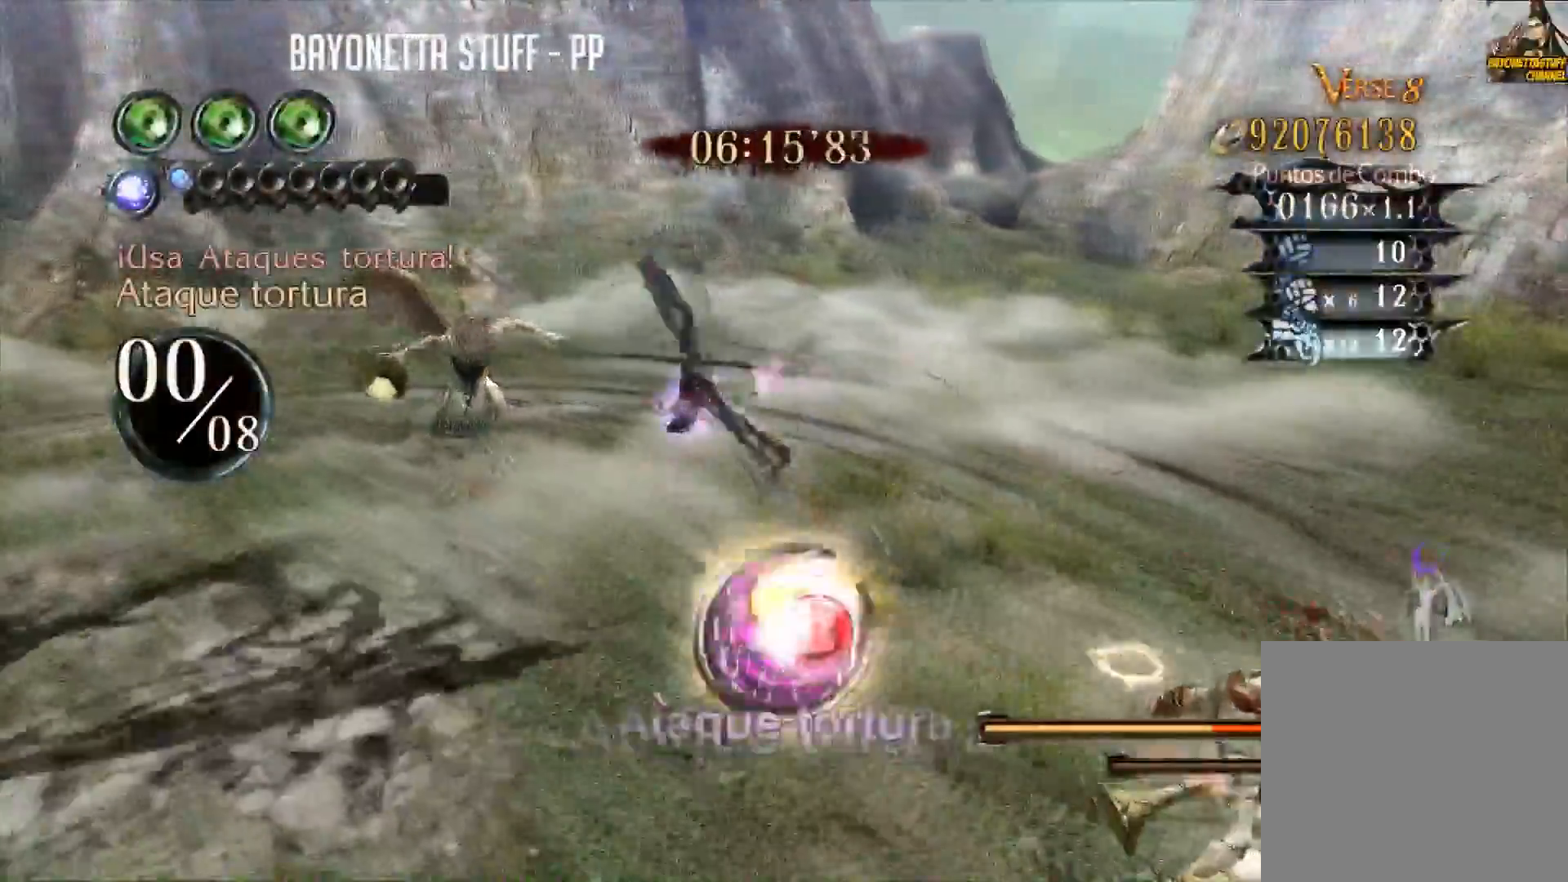
{"buttons": ["B"], "left_stick": "center", "right_stick": "center", "events": [[117, "Y", "up"], [150, "R2", "up"], [250, "B", "down"], [250, "Y", "down"], [250, "left_stick", "center"], [383, "B", "up"], [383, "Y", "up"], [434, "B", "down"]]}
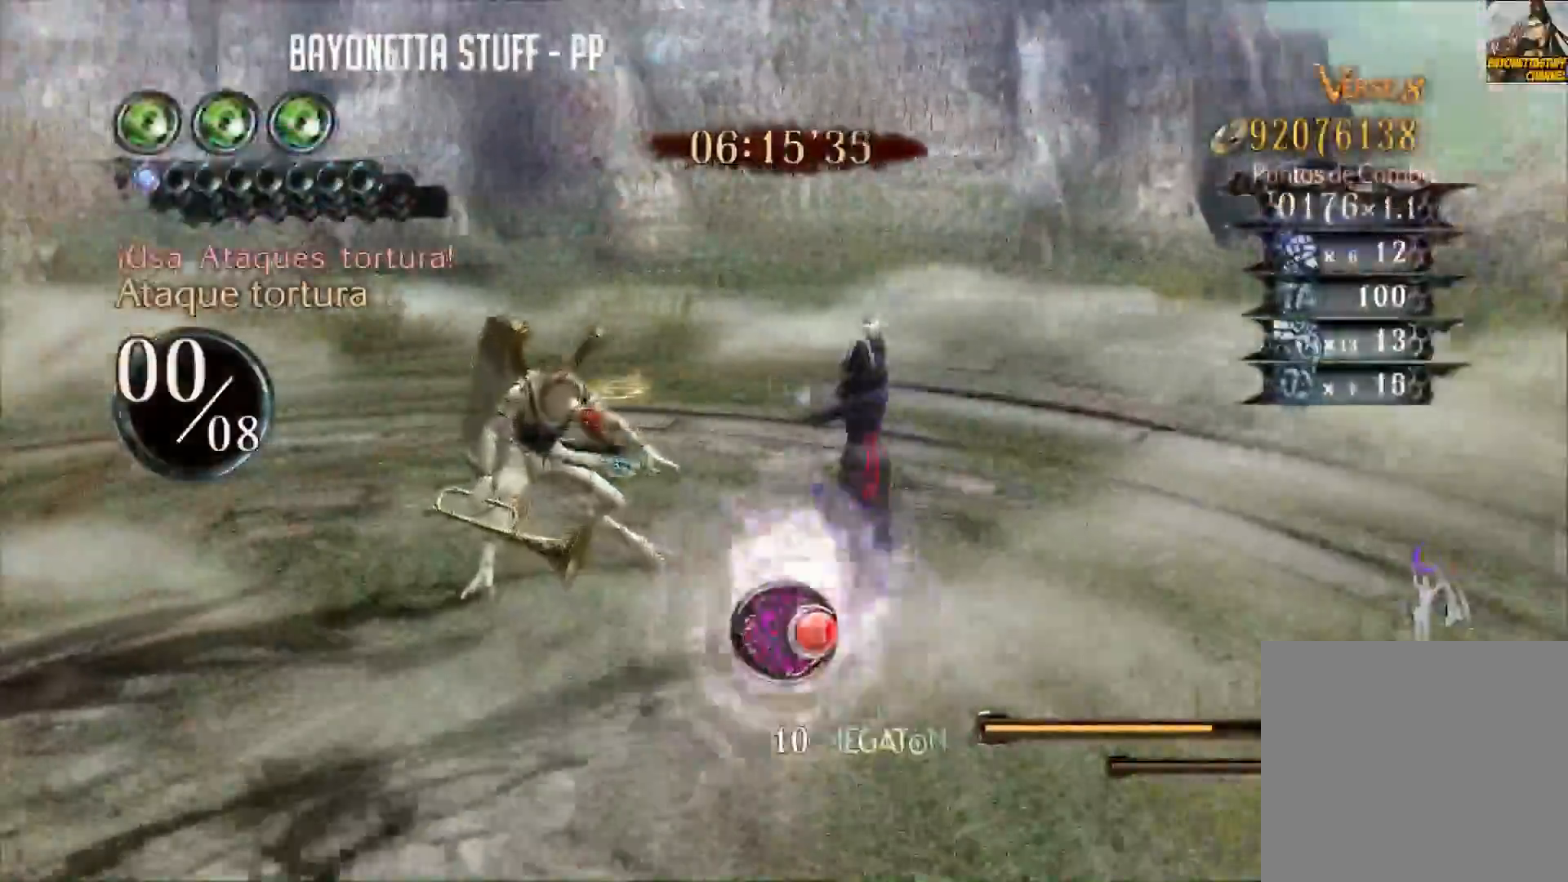
{"buttons": ["B"], "left_stick": "center", "right_stick": "center", "events": [[50, "B", "up"], [117, "B", "down"], [150, "B", "up"], [217, "B", "down"], [284, "B", "up"], [334, "B", "down"], [417, "B", "up"], [484, "B", "down"]]}
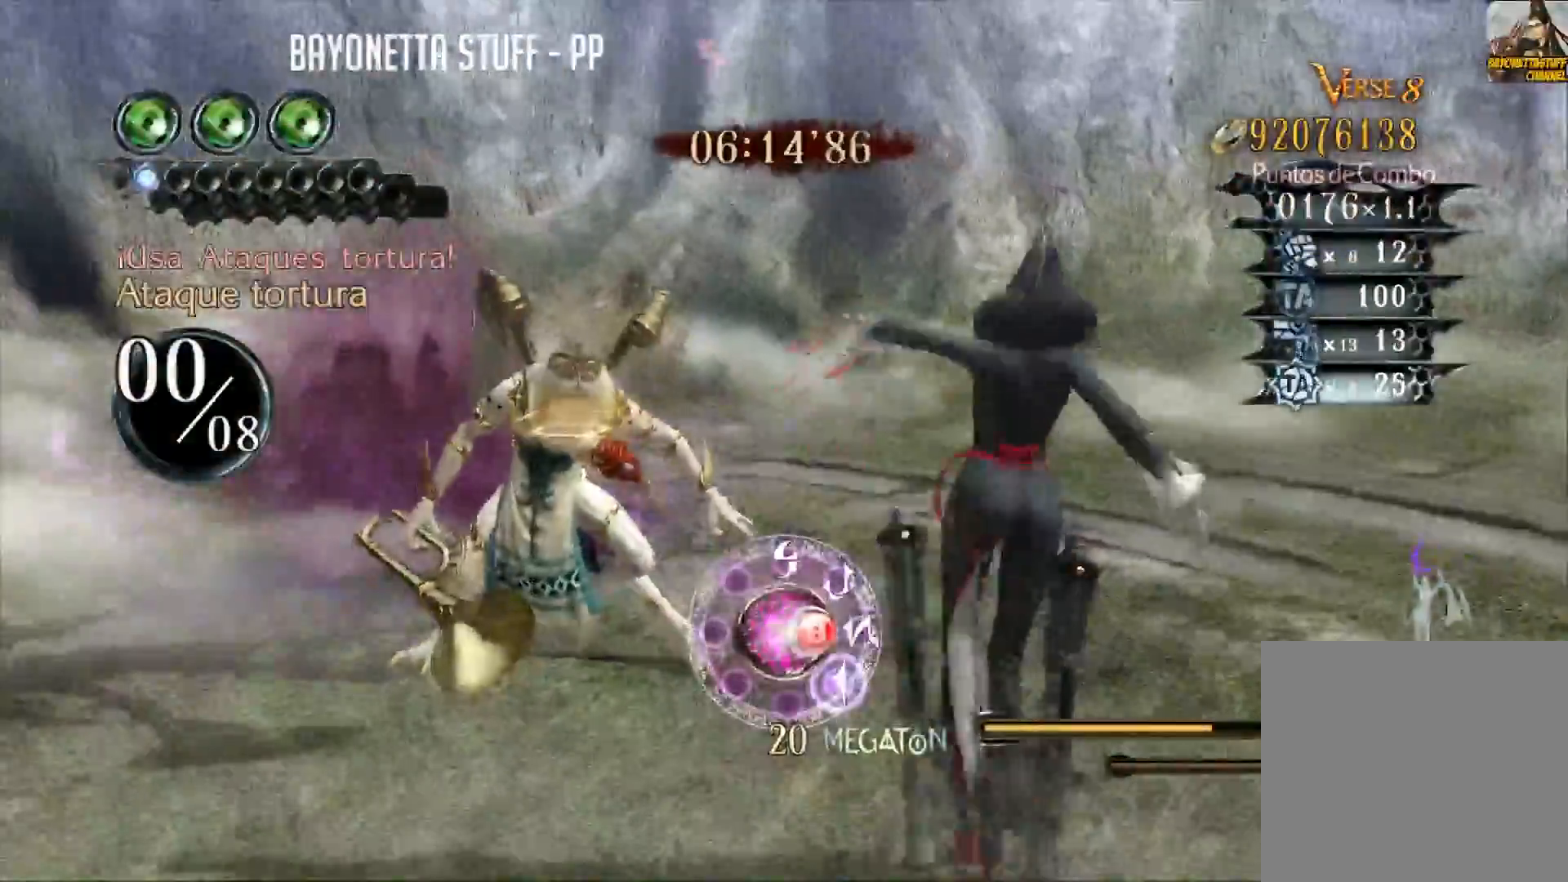
{"buttons": [], "left_stick": "center", "right_stick": "center", "events": [[150, "B", "up"], [200, "B", "down"], [267, "B", "up"], [333, "B", "down"], [367, "B", "up"], [434, "B", "down"], [500, "B", "up"]]}
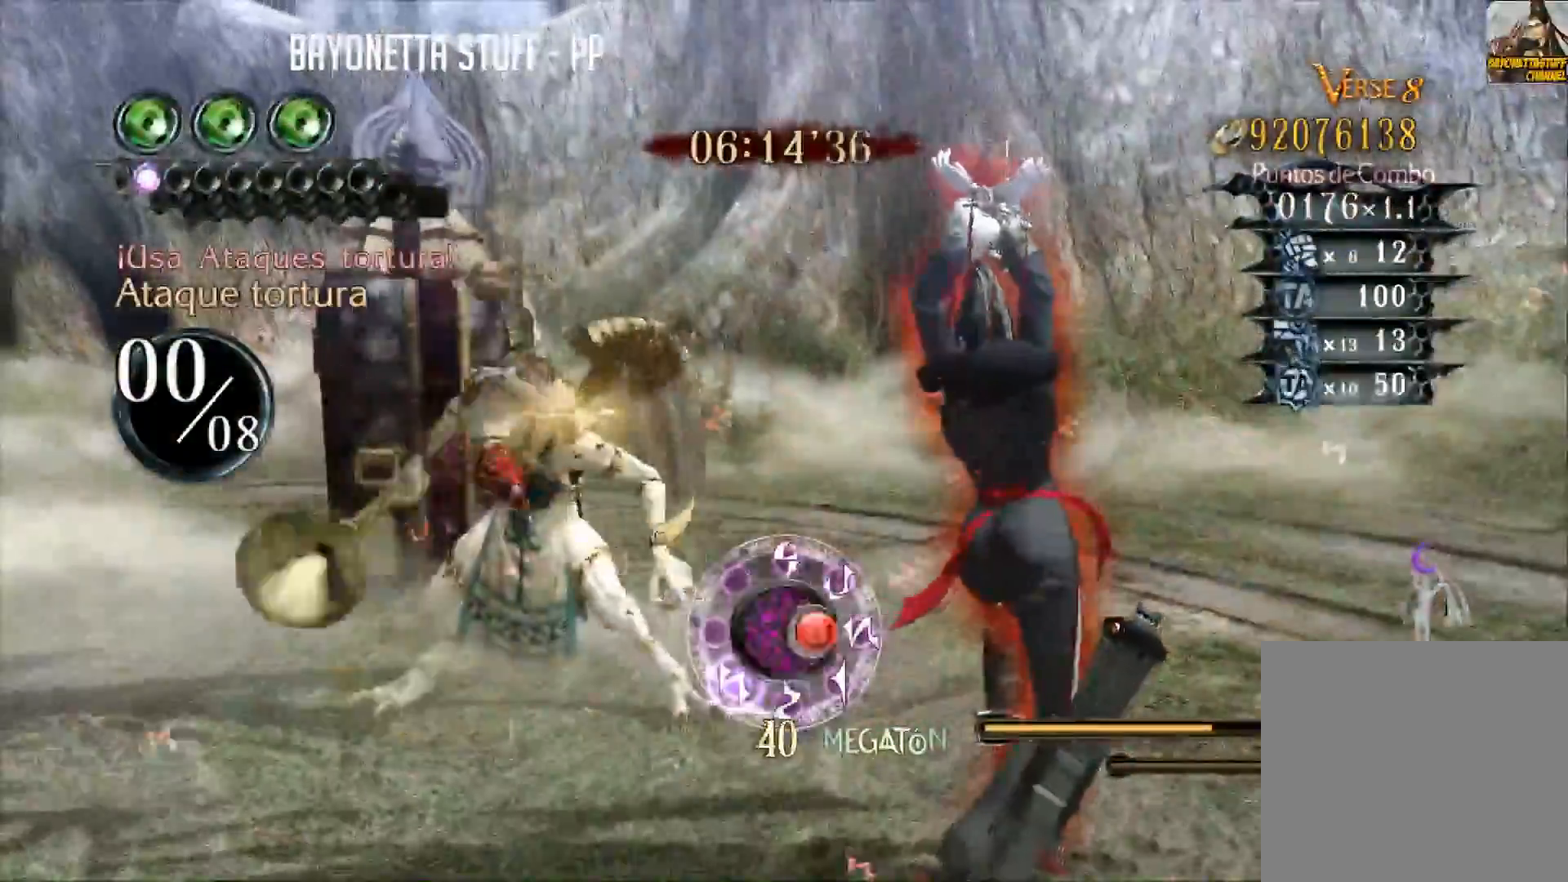
{"buttons": ["B"], "left_stick": "center", "right_stick": "center", "events": [[67, "B", "down"], [134, "B", "up"], [200, "B", "down"], [267, "B", "up"], [334, "B", "down"], [401, "B", "up"], [434, "B", "down"]]}
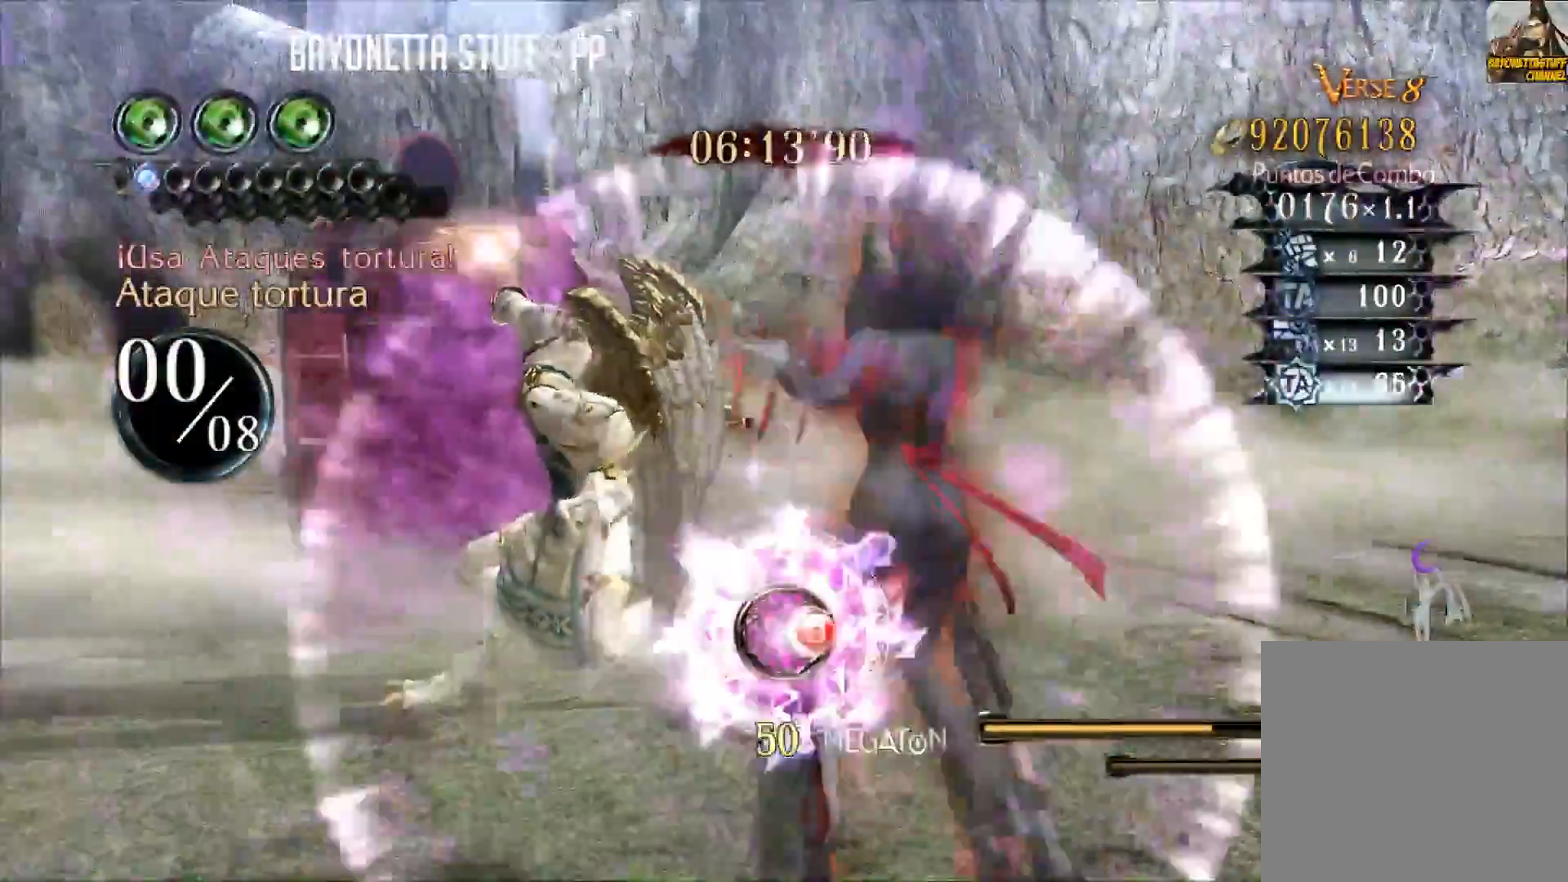
{"buttons": [], "left_stick": "right", "right_stick": "left", "events": [[17, "B", "up"], [84, "B", "down"], [250, "B", "up"], [401, "left_stick", "right"], [401, "right_stick", "left"]]}
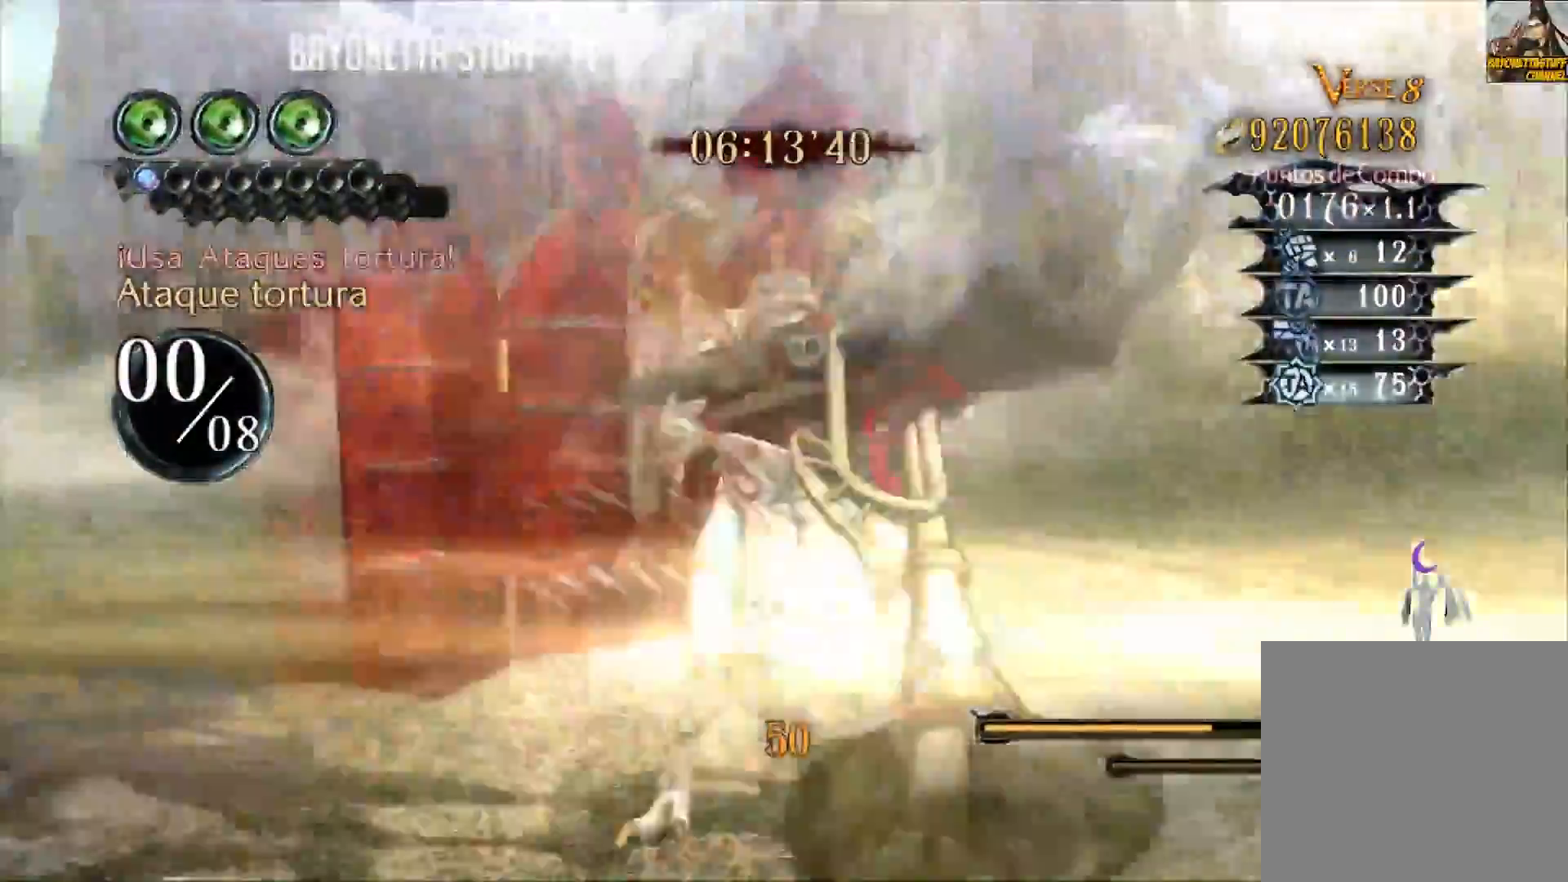
{"buttons": ["Y"], "left_stick": "center", "right_stick": "center", "events": [[267, "left_stick", "down-right"], [400, "right_stick", "center"], [433, "left_stick", "center"], [467, "Y", "down"]]}
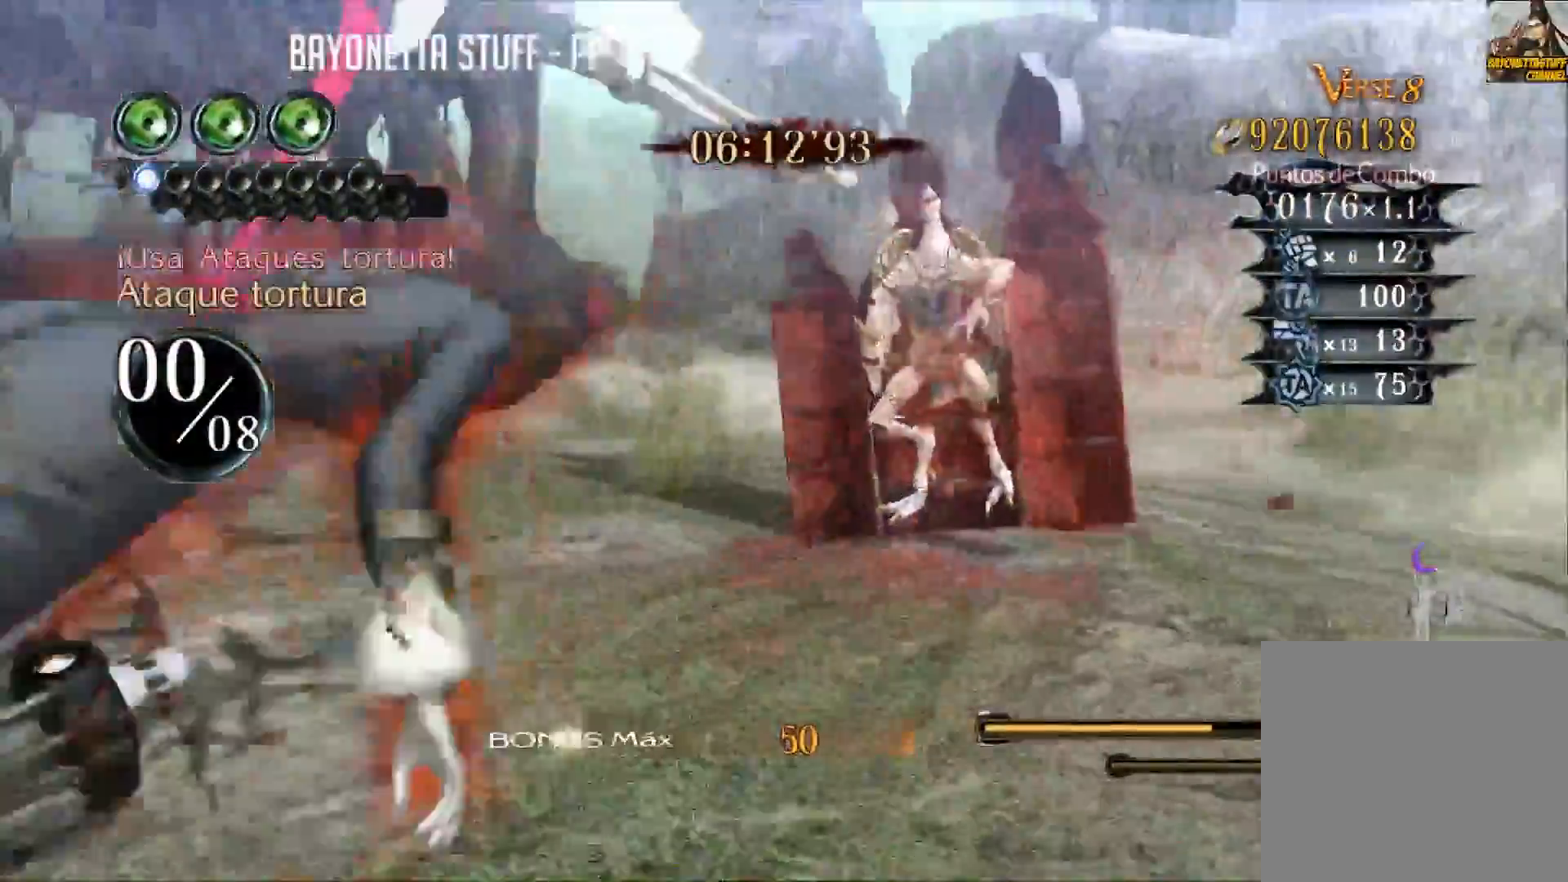
{"buttons": ["Y", "R2"], "left_stick": "left", "right_stick": "center", "events": [[234, "left_stick", "left"], [367, "R2", "down"]]}
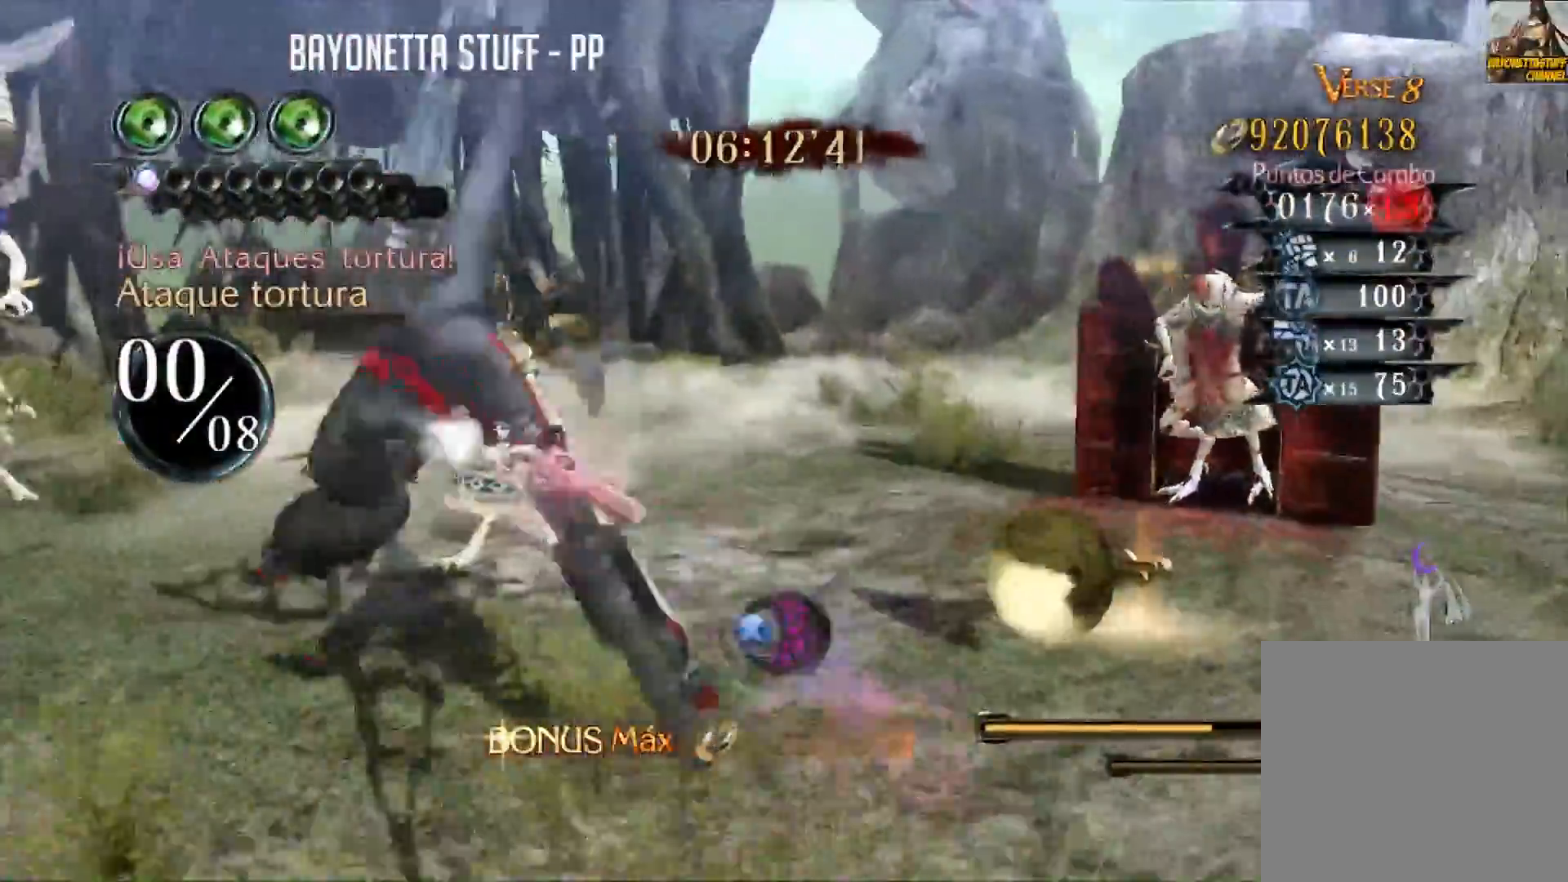
{"buttons": ["Y", "R2"], "left_stick": "up-left", "right_stick": "center", "events": [[183, "left_stick", "up-left"], [233, "R2", "up"], [433, "R2", "down"]]}
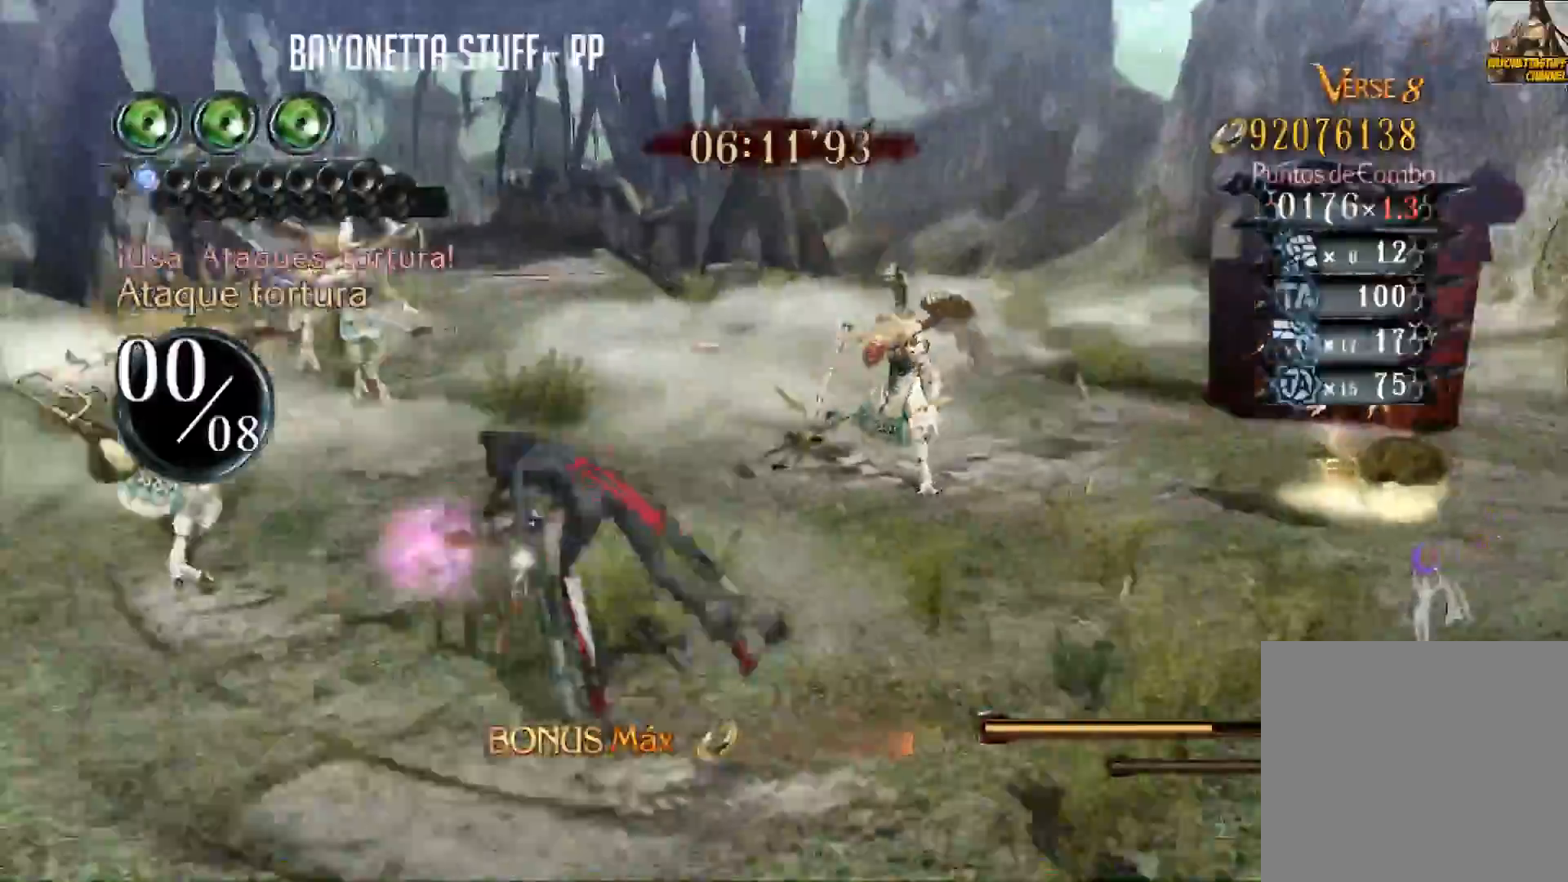
{"buttons": ["B"], "left_stick": "up-left", "right_stick": "center", "events": [[267, "R2", "up"], [300, "Y", "up"], [384, "B", "down"]]}
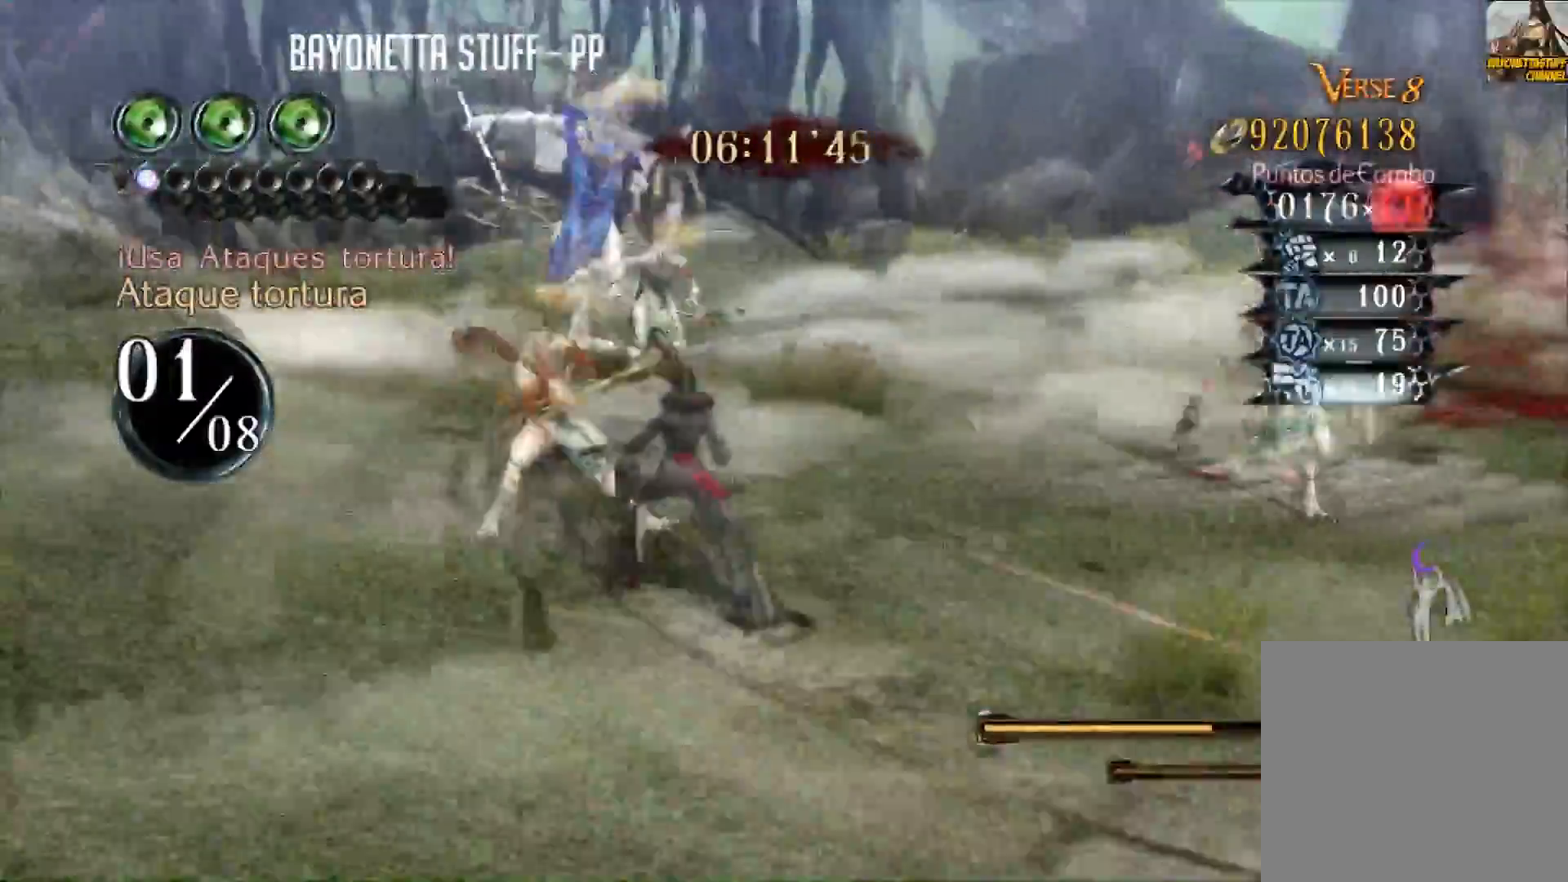
{"buttons": ["B", "R2"], "left_stick": "left", "right_stick": "center", "events": [[166, "left_stick", "left"], [250, "R2", "down"]]}
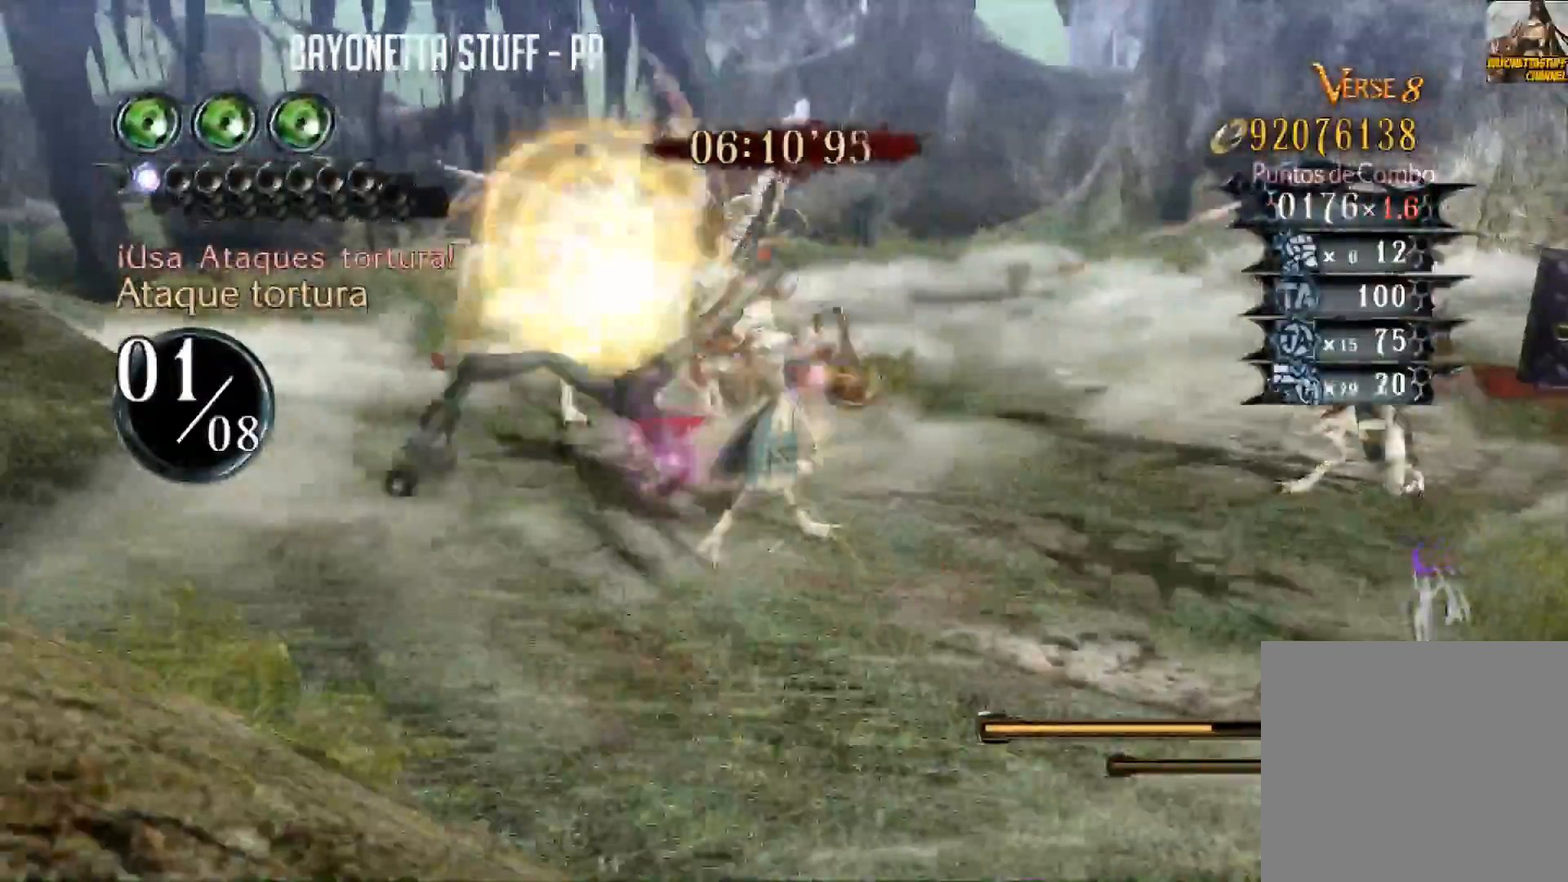
{"buttons": ["Y"], "left_stick": "center", "right_stick": "center", "events": [[217, "B", "up"], [234, "left_stick", "up-left"], [250, "R2", "up"], [317, "Y", "down"], [350, "left_stick", "center"]]}
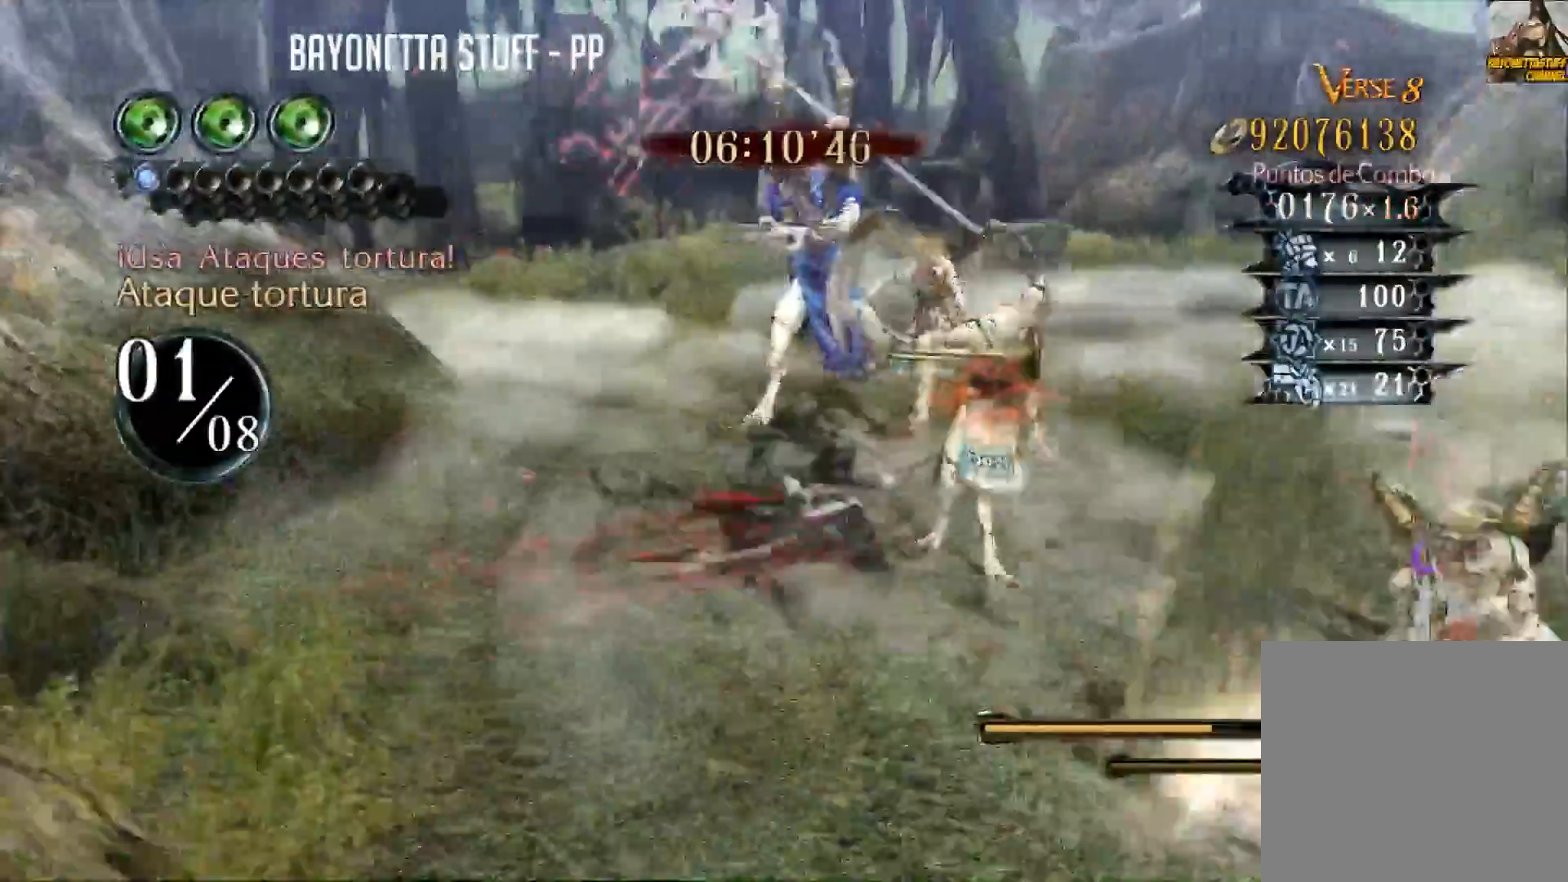
{"buttons": ["Y", "R2"], "left_stick": "up", "right_stick": "center", "events": [[33, "left_stick", "up"], [83, "R2", "down"]]}
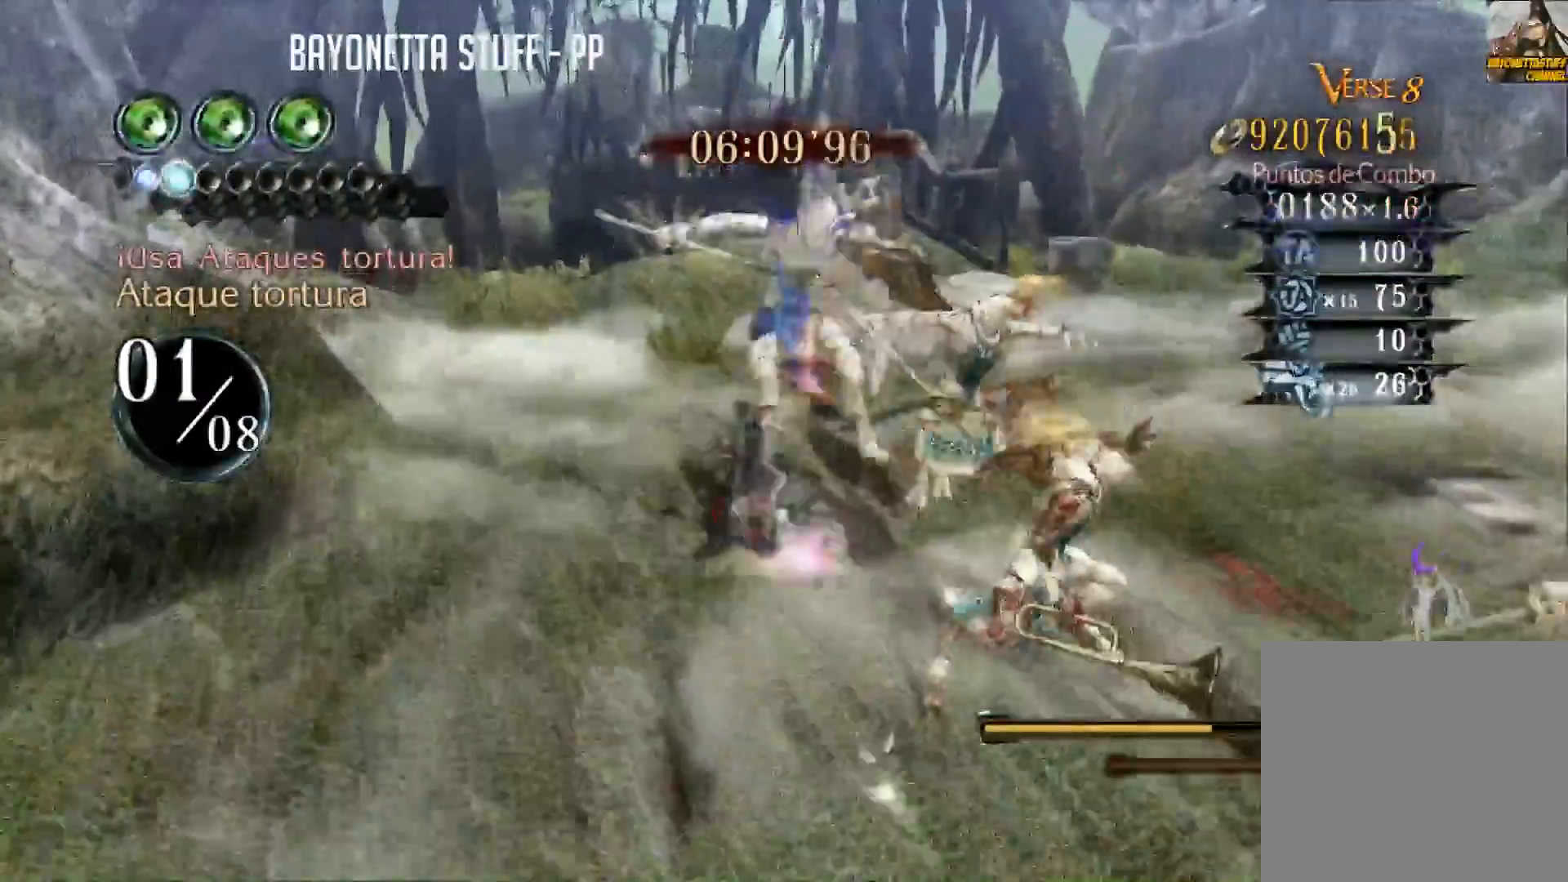
{"buttons": ["Y", "R2"], "left_stick": "up", "right_stick": "center", "events": [[67, "R2", "up"], [217, "R2", "down"]]}
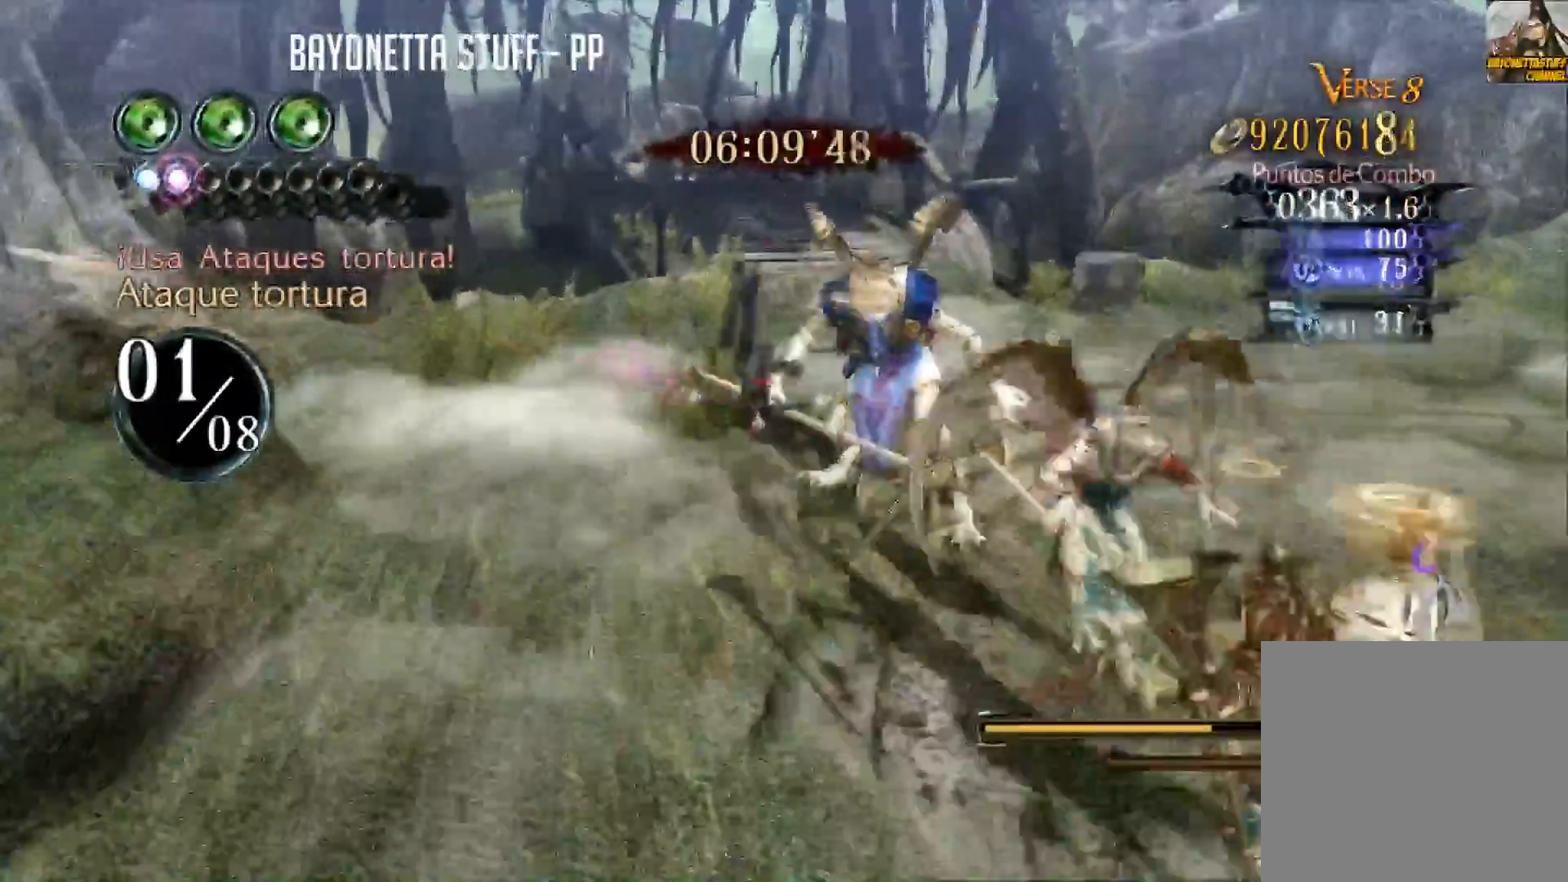
{"buttons": [], "left_stick": "center", "right_stick": "center", "events": [[66, "R2", "up"], [66, "Y", "up"], [183, "Y", "down"], [267, "left_stick", "center"], [333, "Y", "up"], [350, "Y", "down"], [467, "Y", "up"]]}
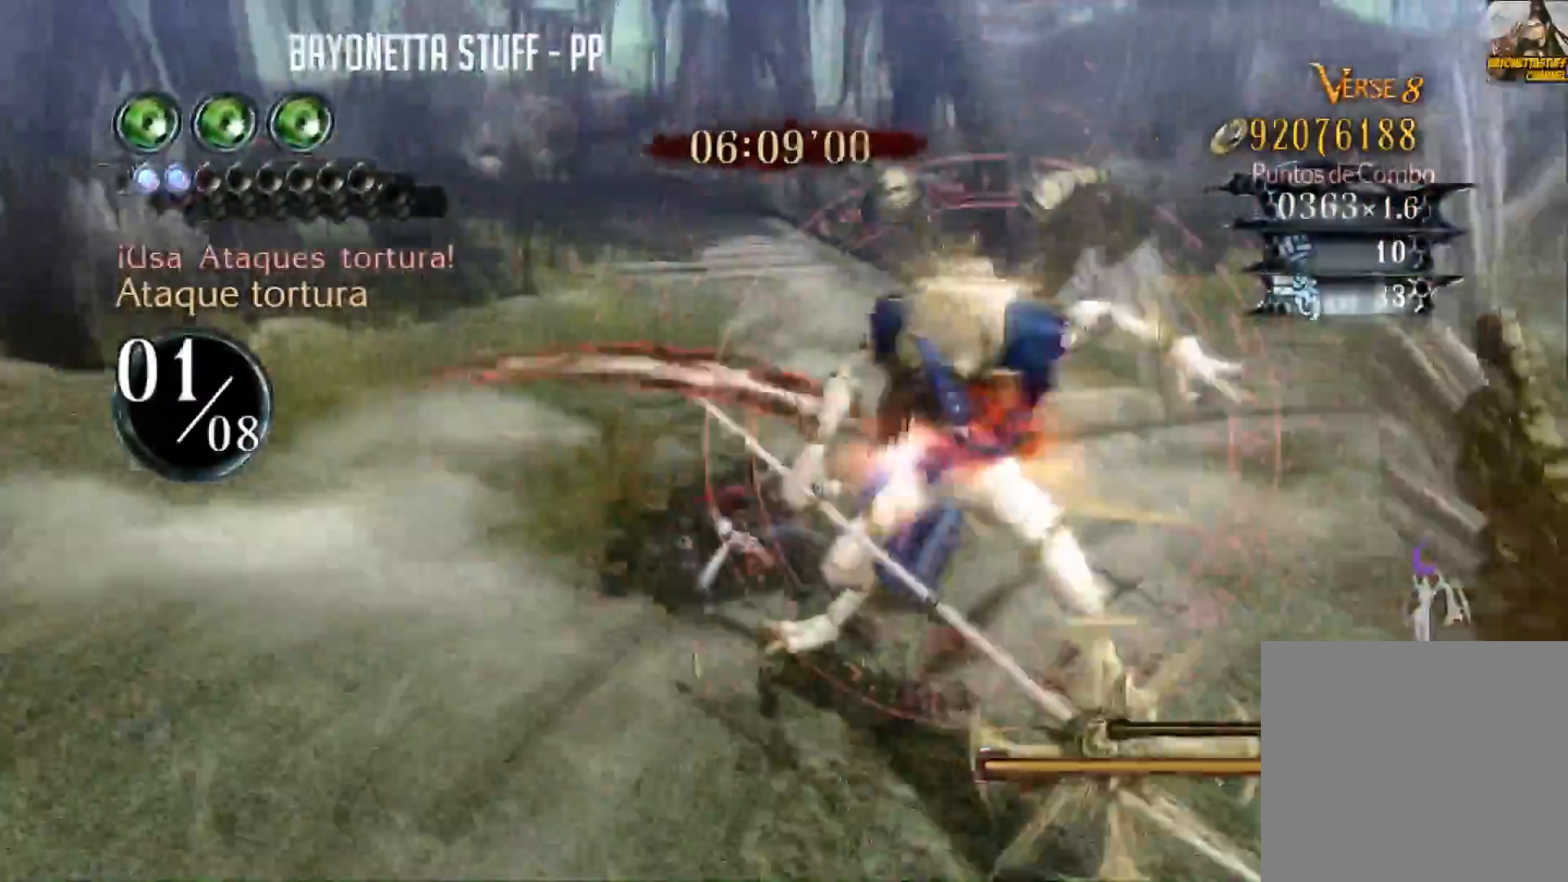
{"buttons": ["Y"], "left_stick": "center", "right_stick": "center", "events": [[17, "Y", "down"], [134, "Y", "up"], [184, "Y", "down"], [300, "Y", "up"], [350, "Y", "down"], [434, "Y", "up"], [484, "Y", "down"]]}
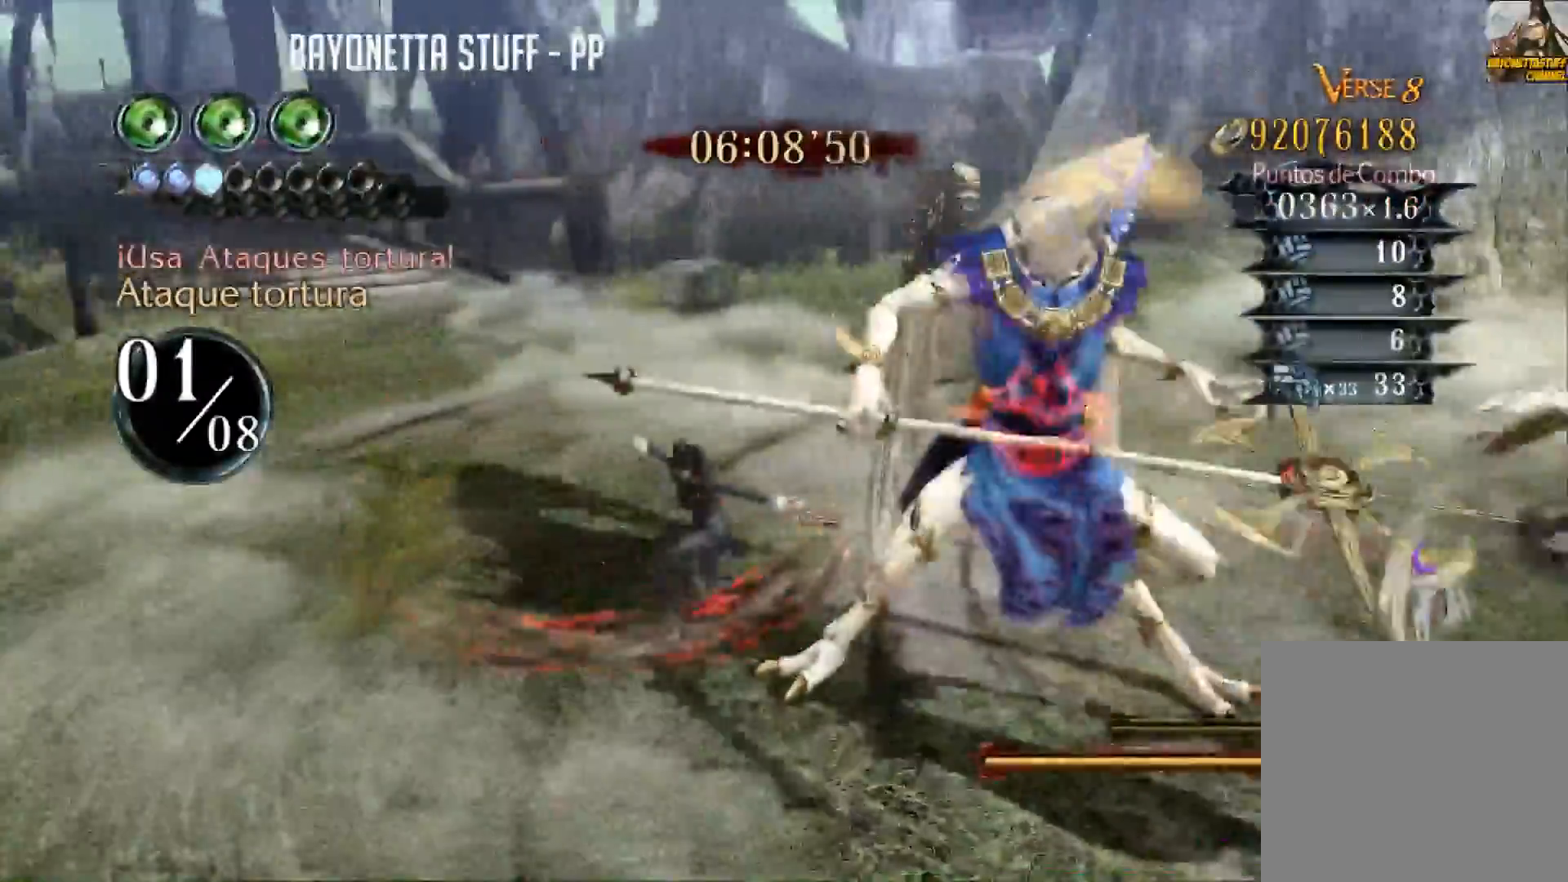
{"buttons": ["Y"], "left_stick": "left", "right_stick": "center", "events": [[100, "Y", "up"], [150, "Y", "down"], [367, "left_stick", "left"]]}
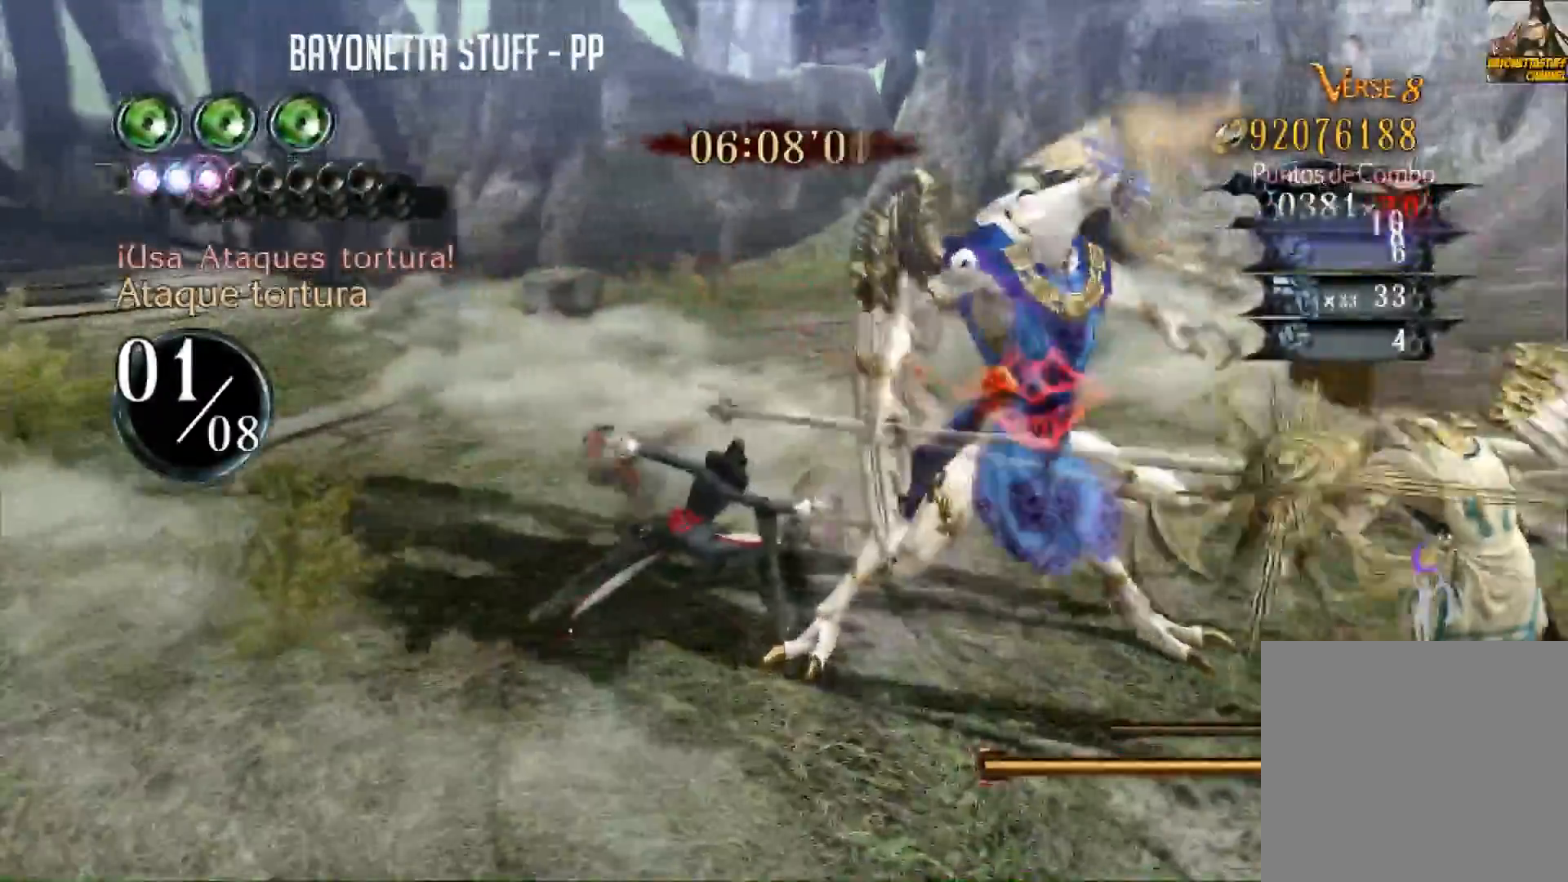
{"buttons": ["Y", "R2"], "left_stick": "up-left", "right_stick": "center", "events": [[367, "R2", "down"], [467, "left_stick", "up-left"]]}
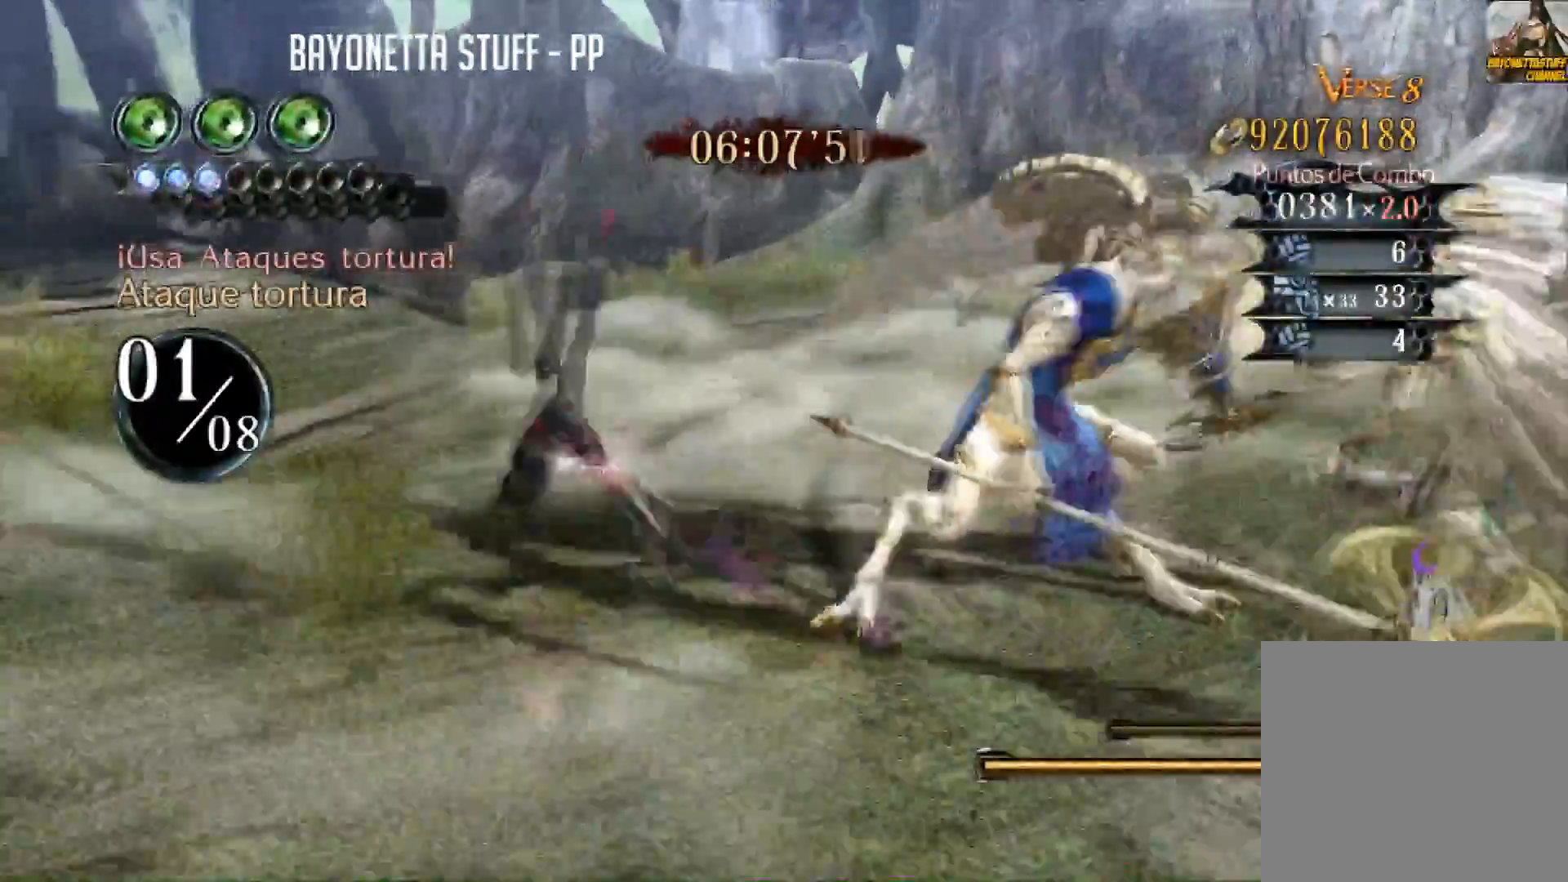
{"buttons": ["Y"], "left_stick": "up", "right_stick": "center", "events": [[250, "R2", "up"], [250, "left_stick", "up"], [317, "Y", "up"], [367, "Y", "down"]]}
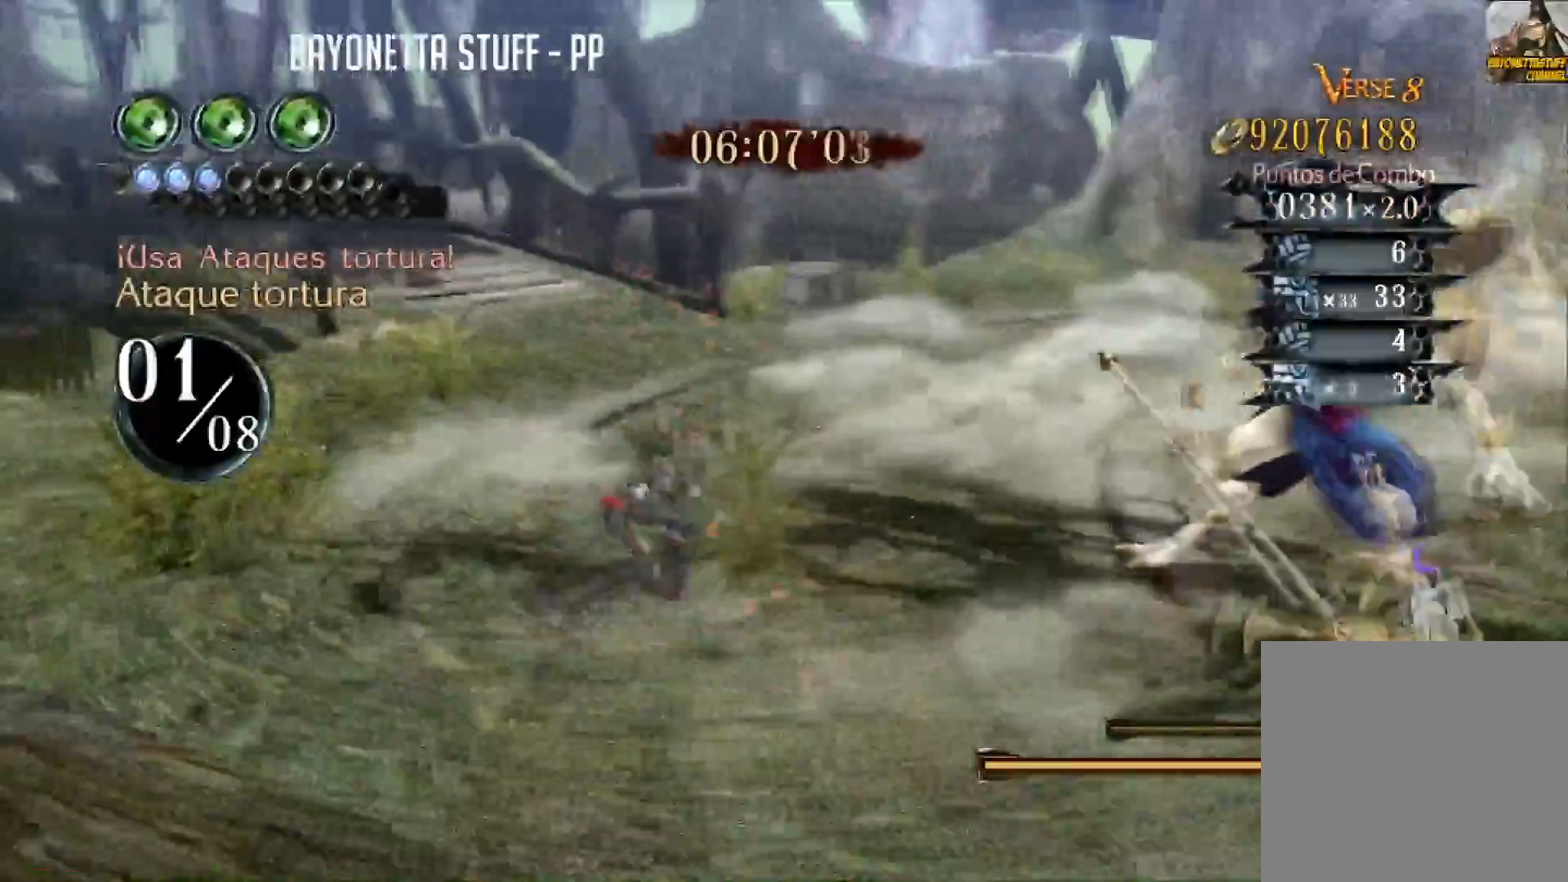
{"buttons": ["Y"], "left_stick": "up", "right_stick": "center", "events": []}
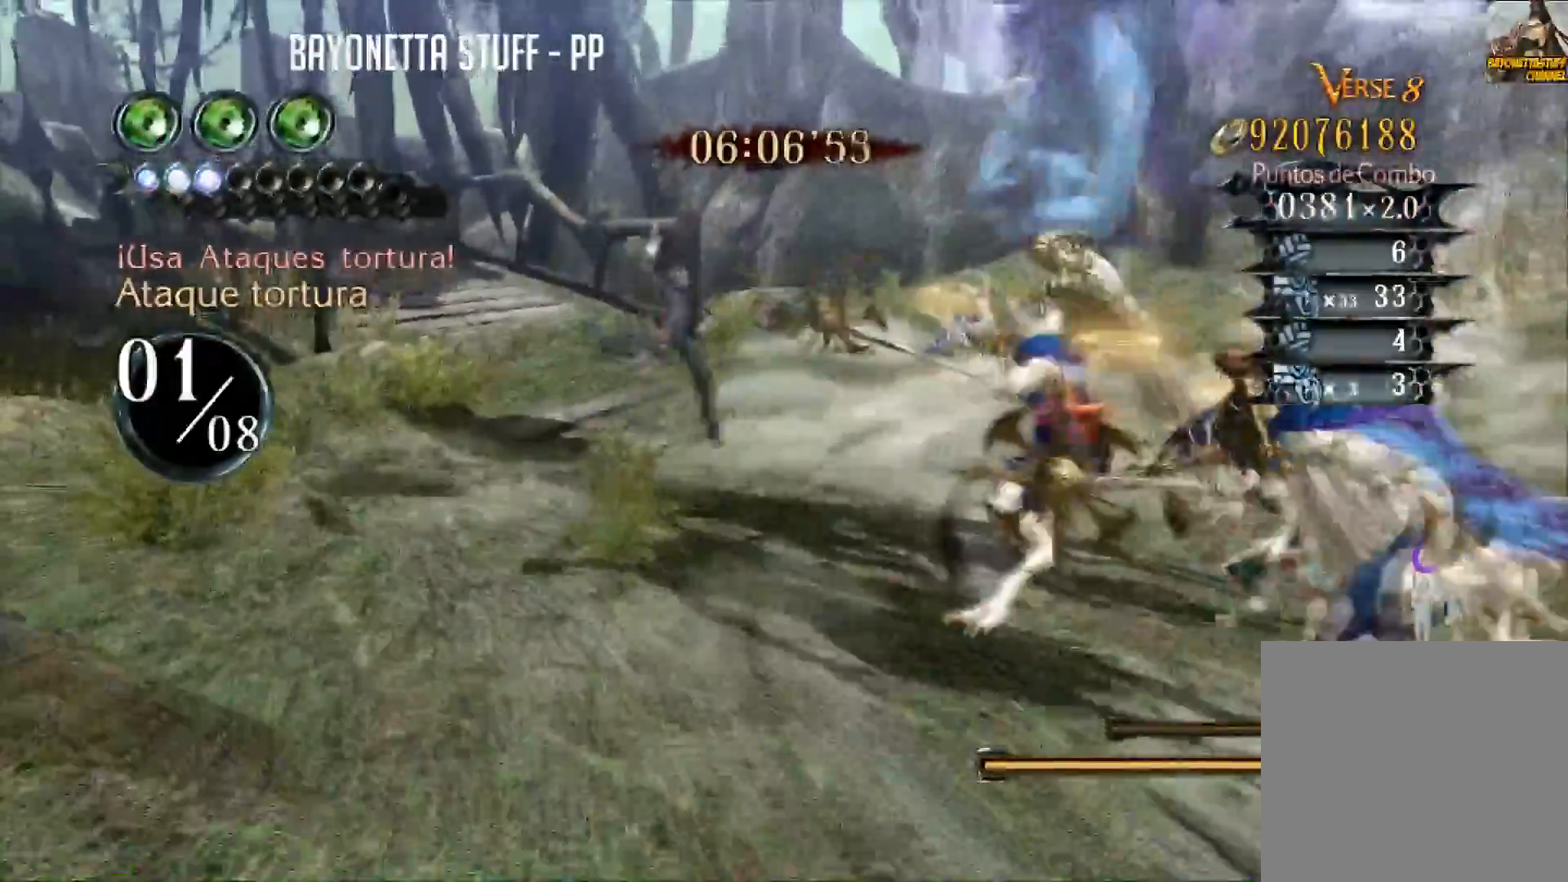
{"buttons": ["Y"], "left_stick": "up", "right_stick": "center", "events": [[16, "R2", "down"], [500, "R2", "up"]]}
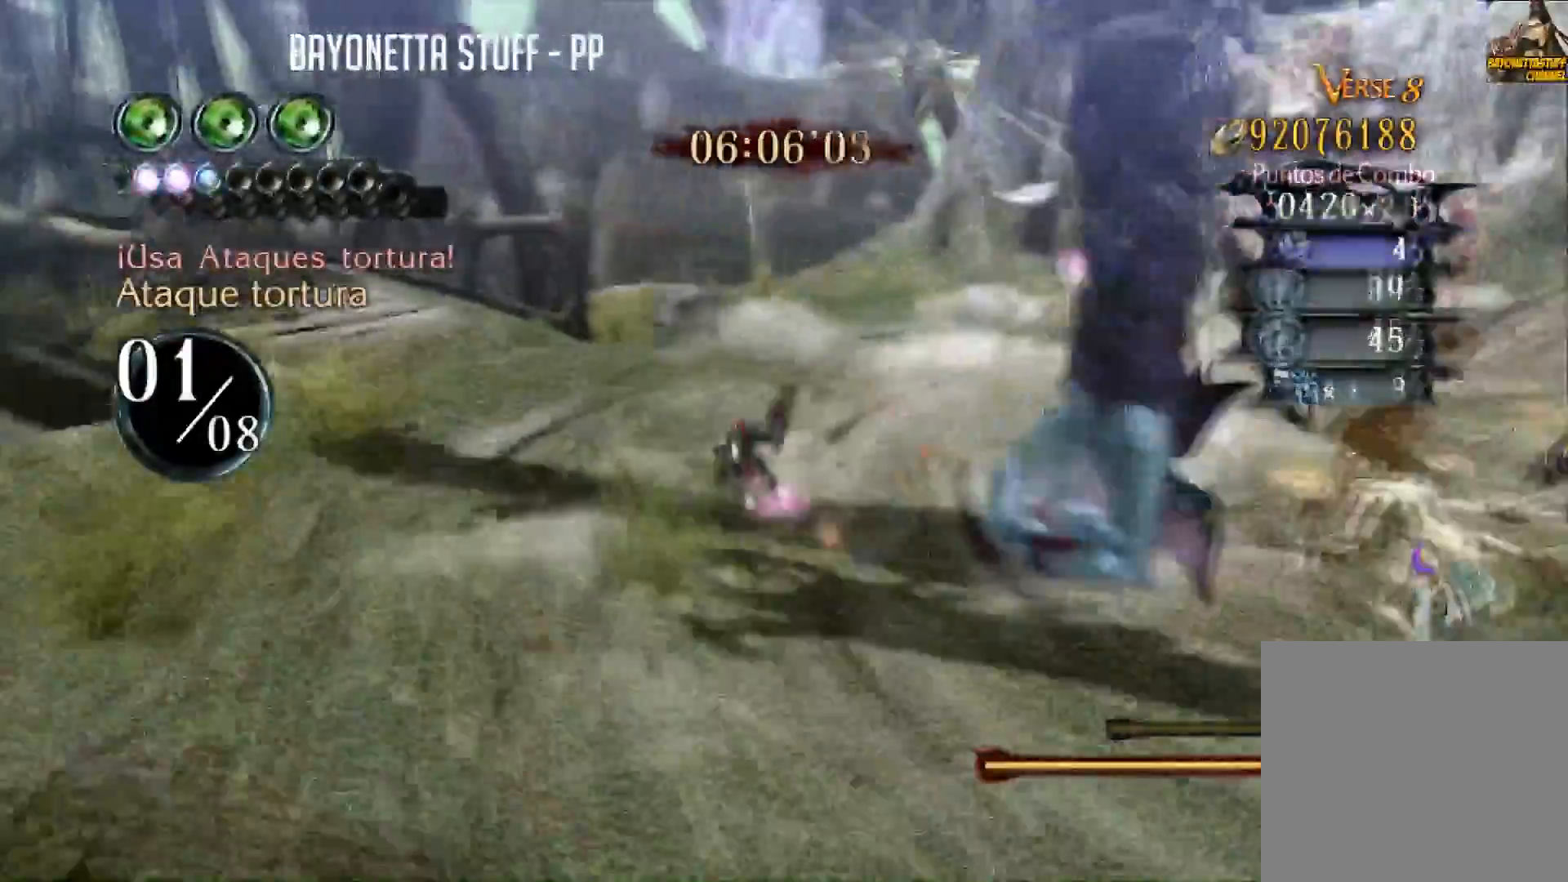
{"buttons": ["Y"], "left_stick": "up", "right_stick": "center", "events": [[467, "Y", "up"], [484, "Y", "down"]]}
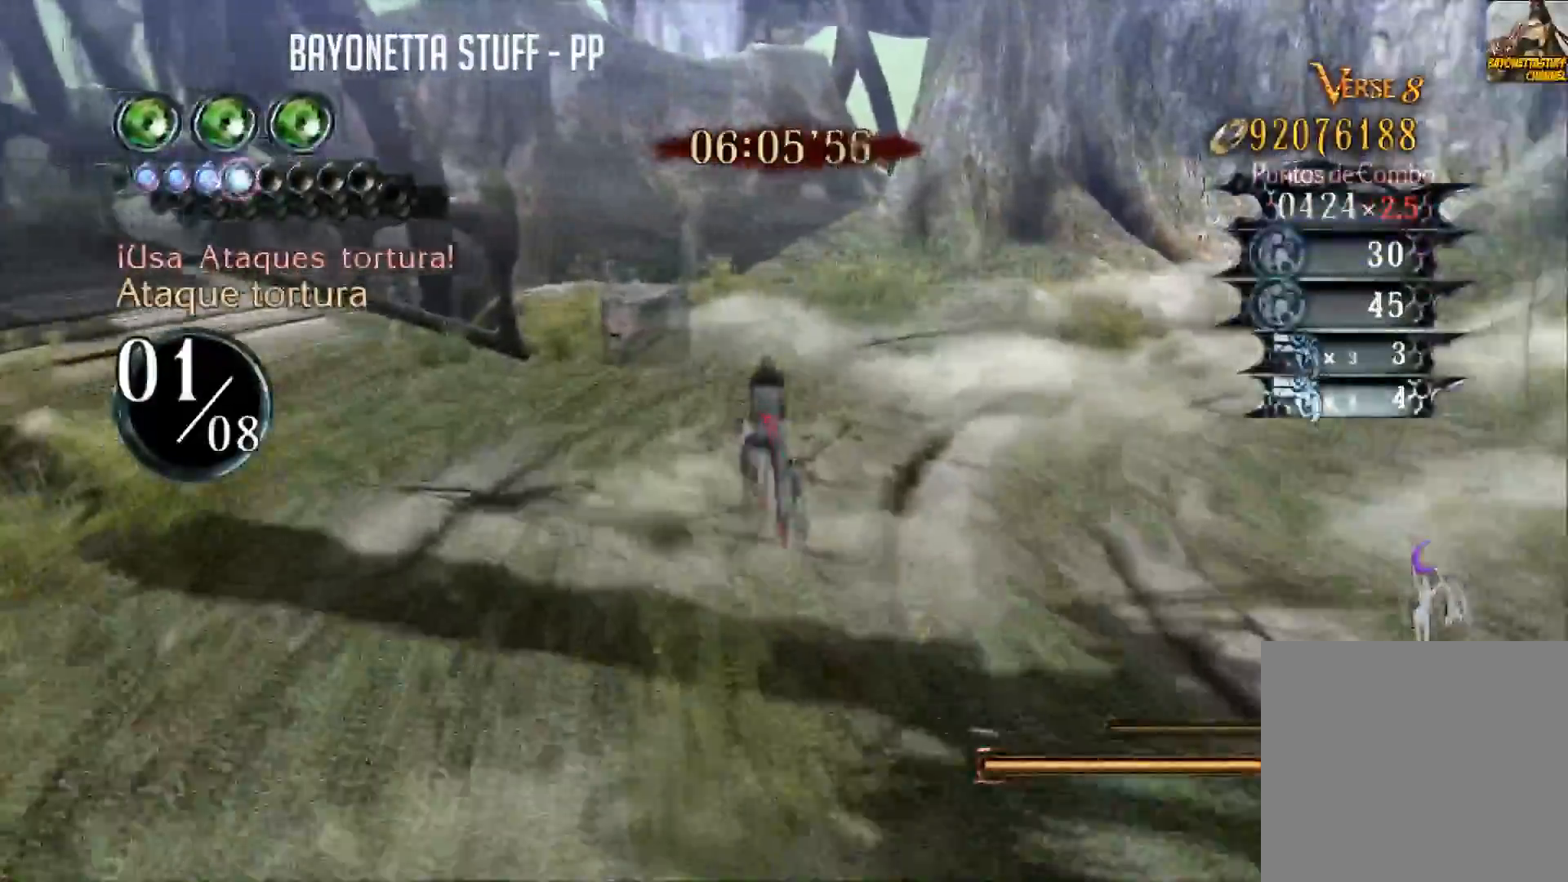
{"buttons": ["Y"], "left_stick": "left", "right_stick": "center", "events": [[166, "left_stick", "center"], [350, "left_stick", "left"]]}
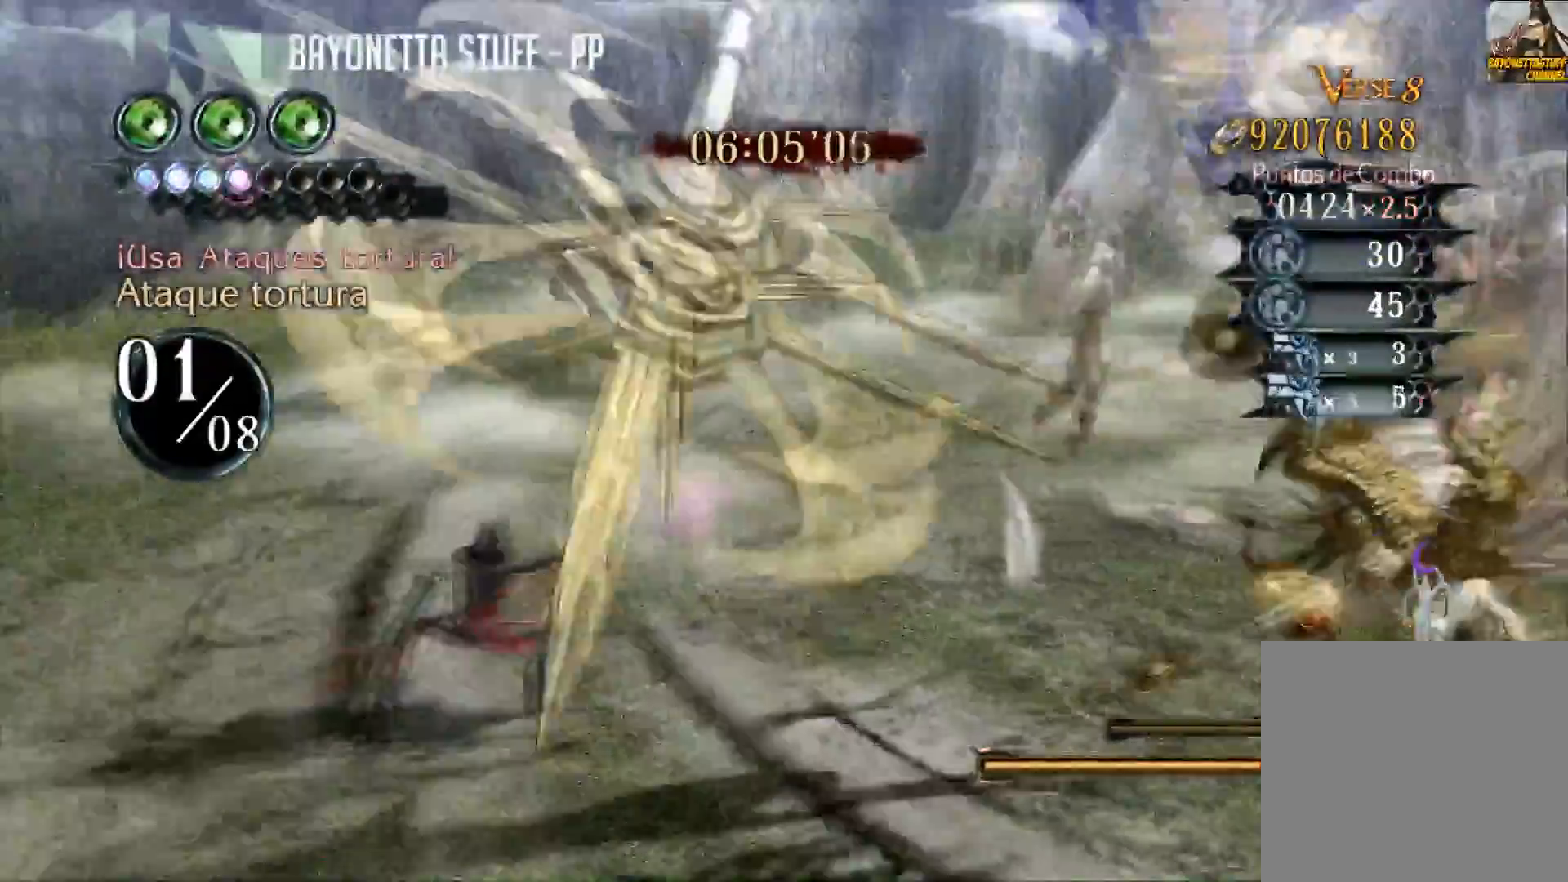
{"buttons": ["Y"], "left_stick": "up-left", "right_stick": "center", "events": [[100, "R2", "down"], [267, "left_stick", "up-left"], [467, "R2", "up"]]}
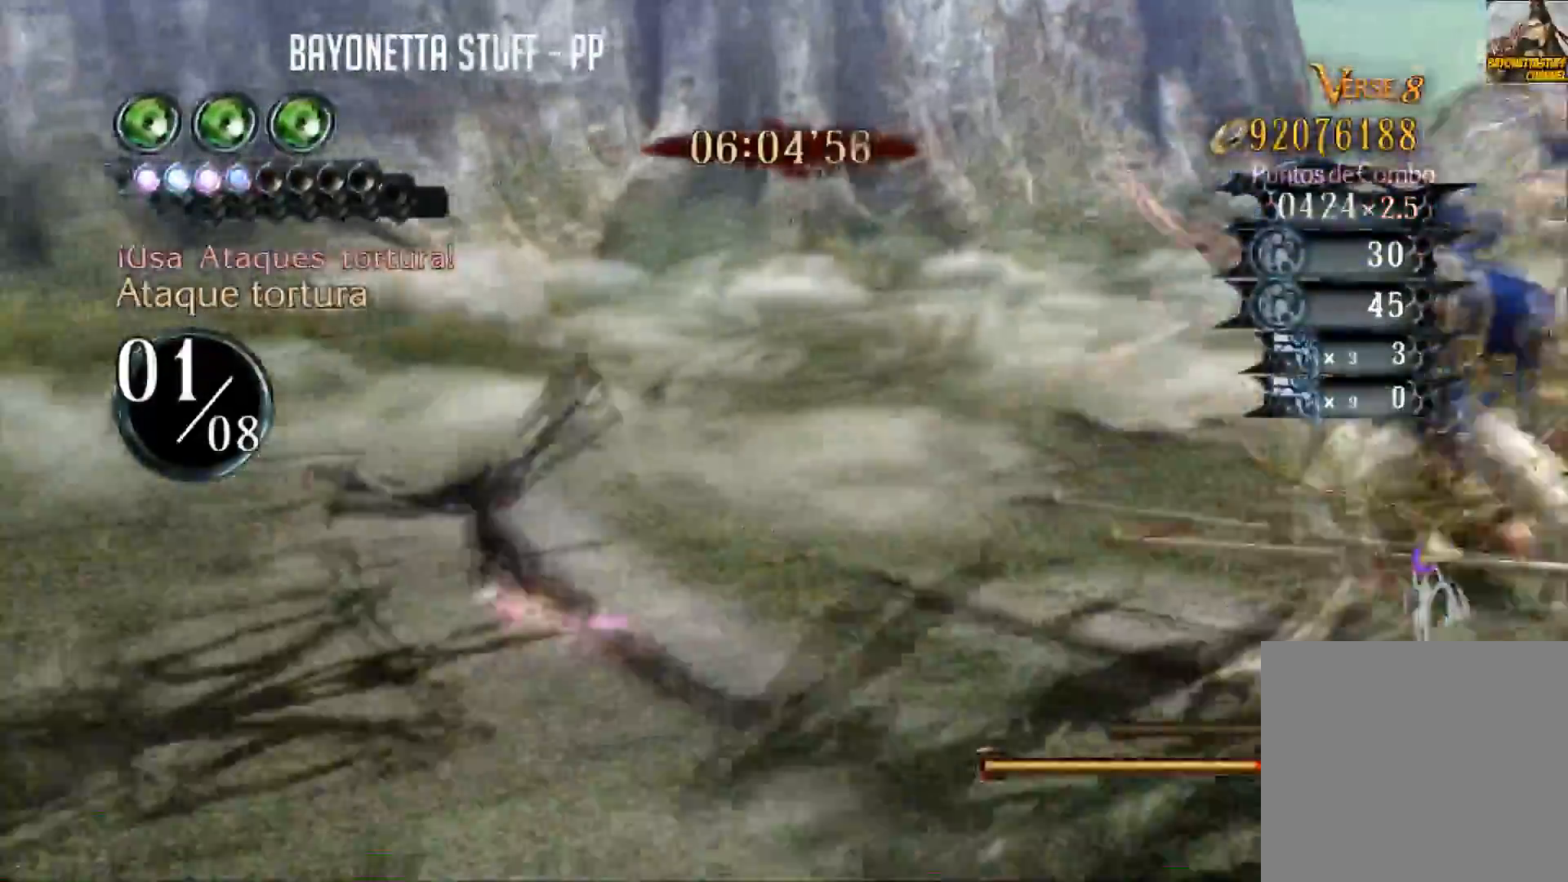
{"buttons": ["B"], "left_stick": "center", "right_stick": "center", "events": [[16, "Y", "up"], [33, "left_stick", "center"], [100, "B", "down"]]}
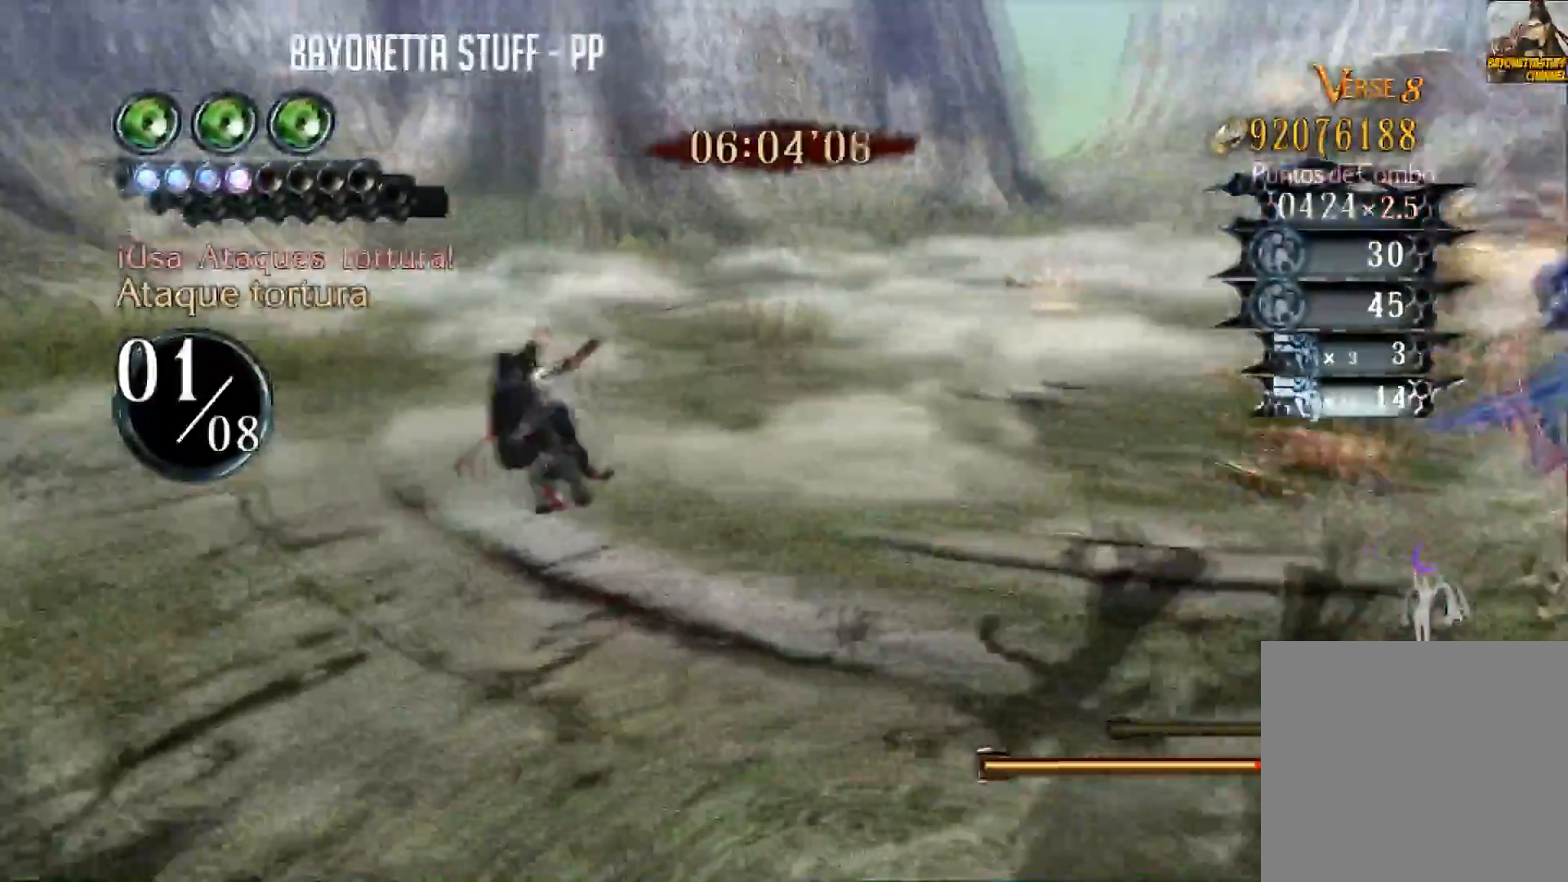
{"buttons": ["B"], "left_stick": "center", "right_stick": "center", "events": []}
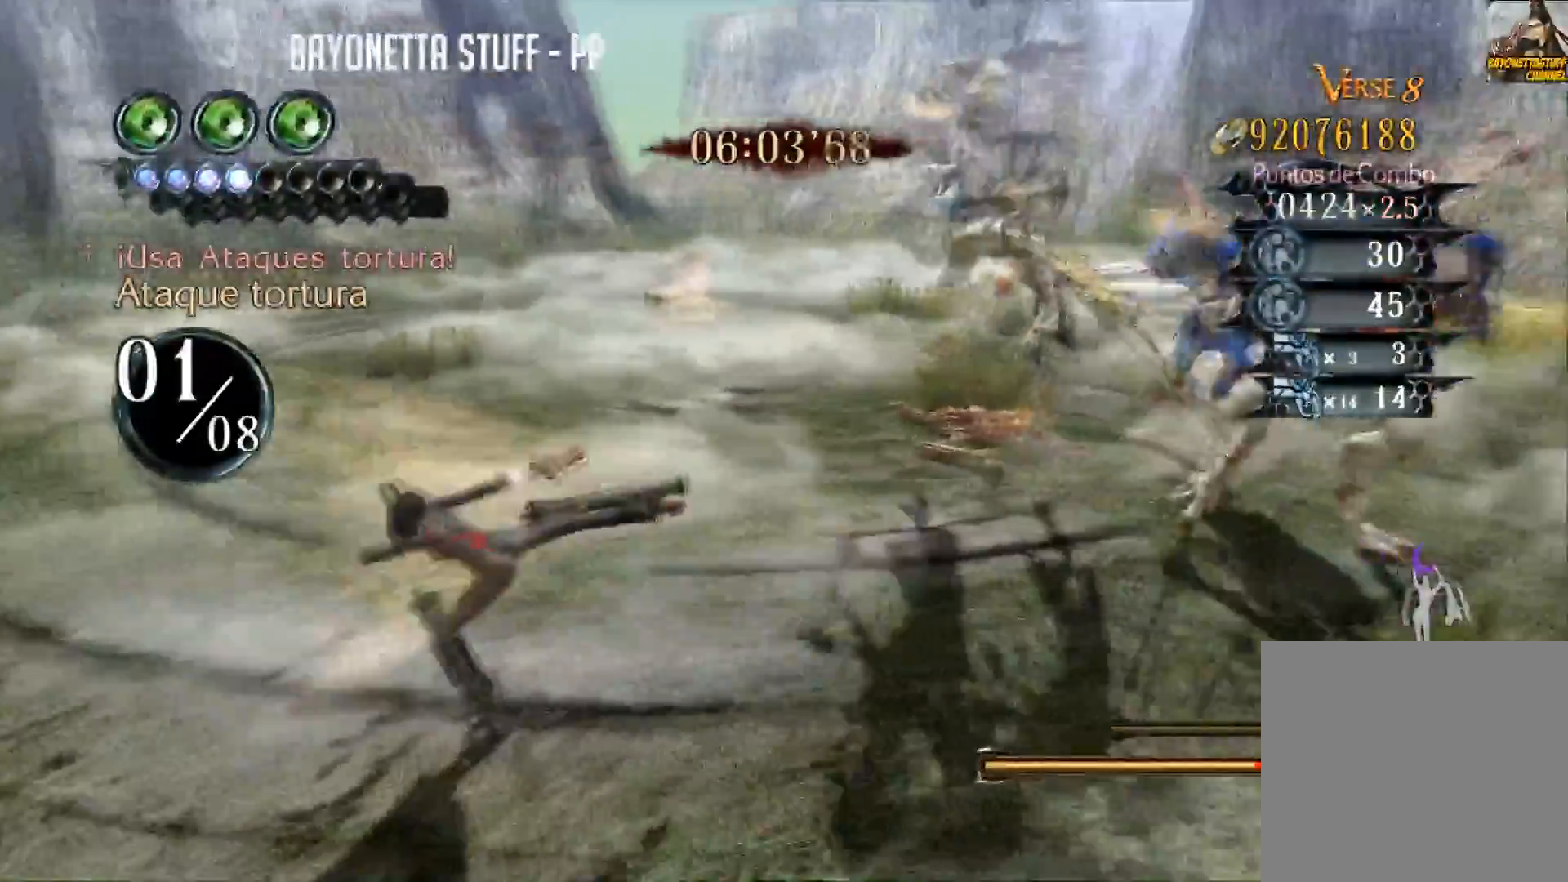
{"buttons": ["Y"], "left_stick": "center", "right_stick": "center", "events": [[433, "B", "up"], [483, "Y", "down"]]}
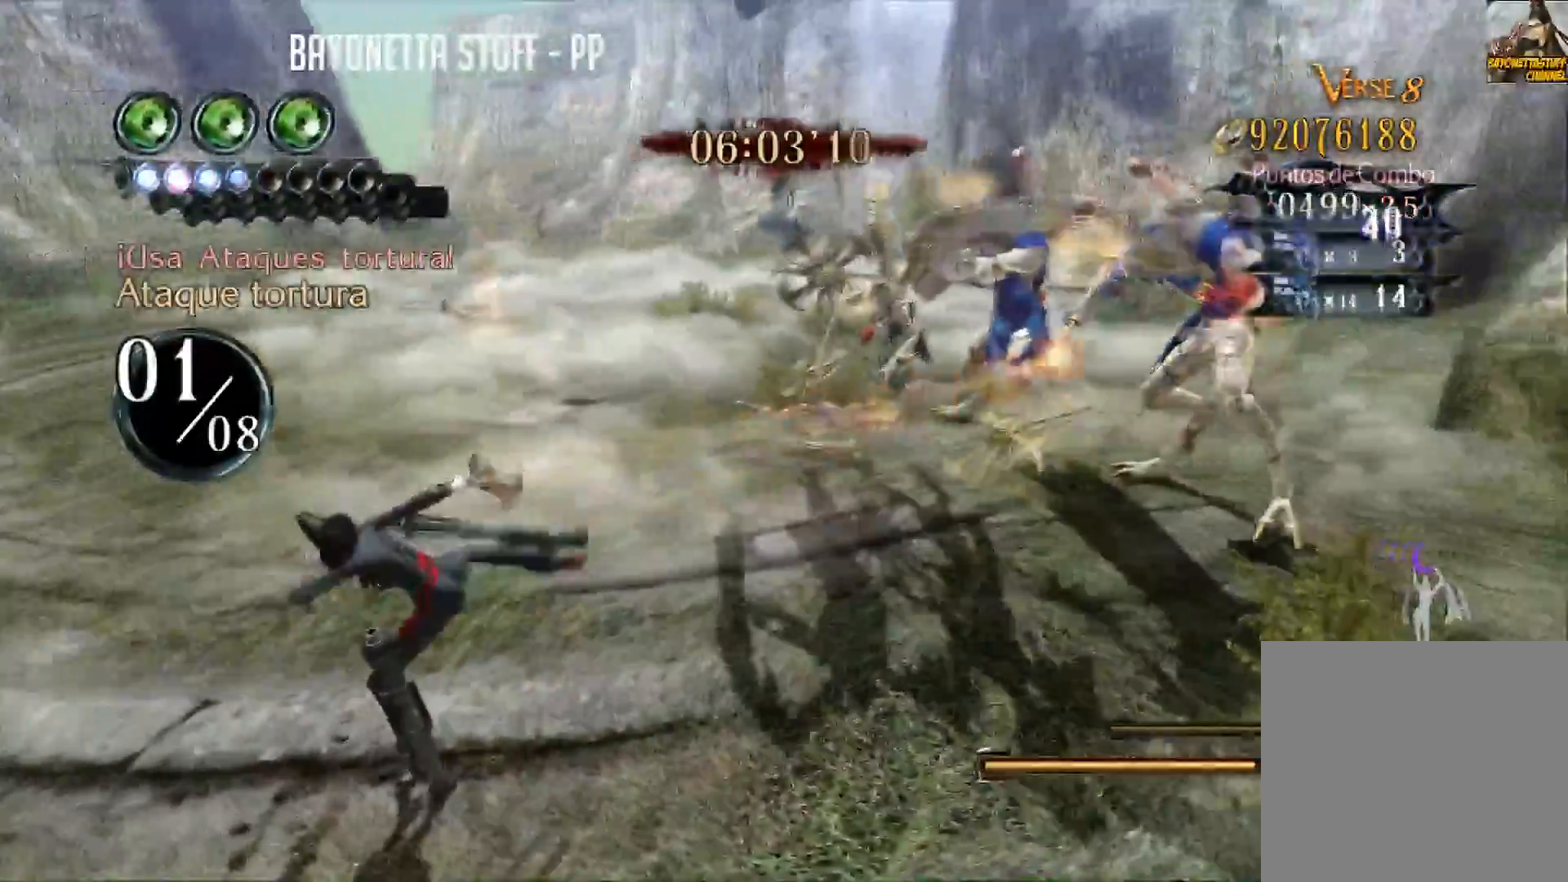
{"buttons": ["Y"], "left_stick": "up", "right_stick": "center", "events": [[100, "Y", "up"], [150, "Y", "down"], [317, "left_stick", "up"]]}
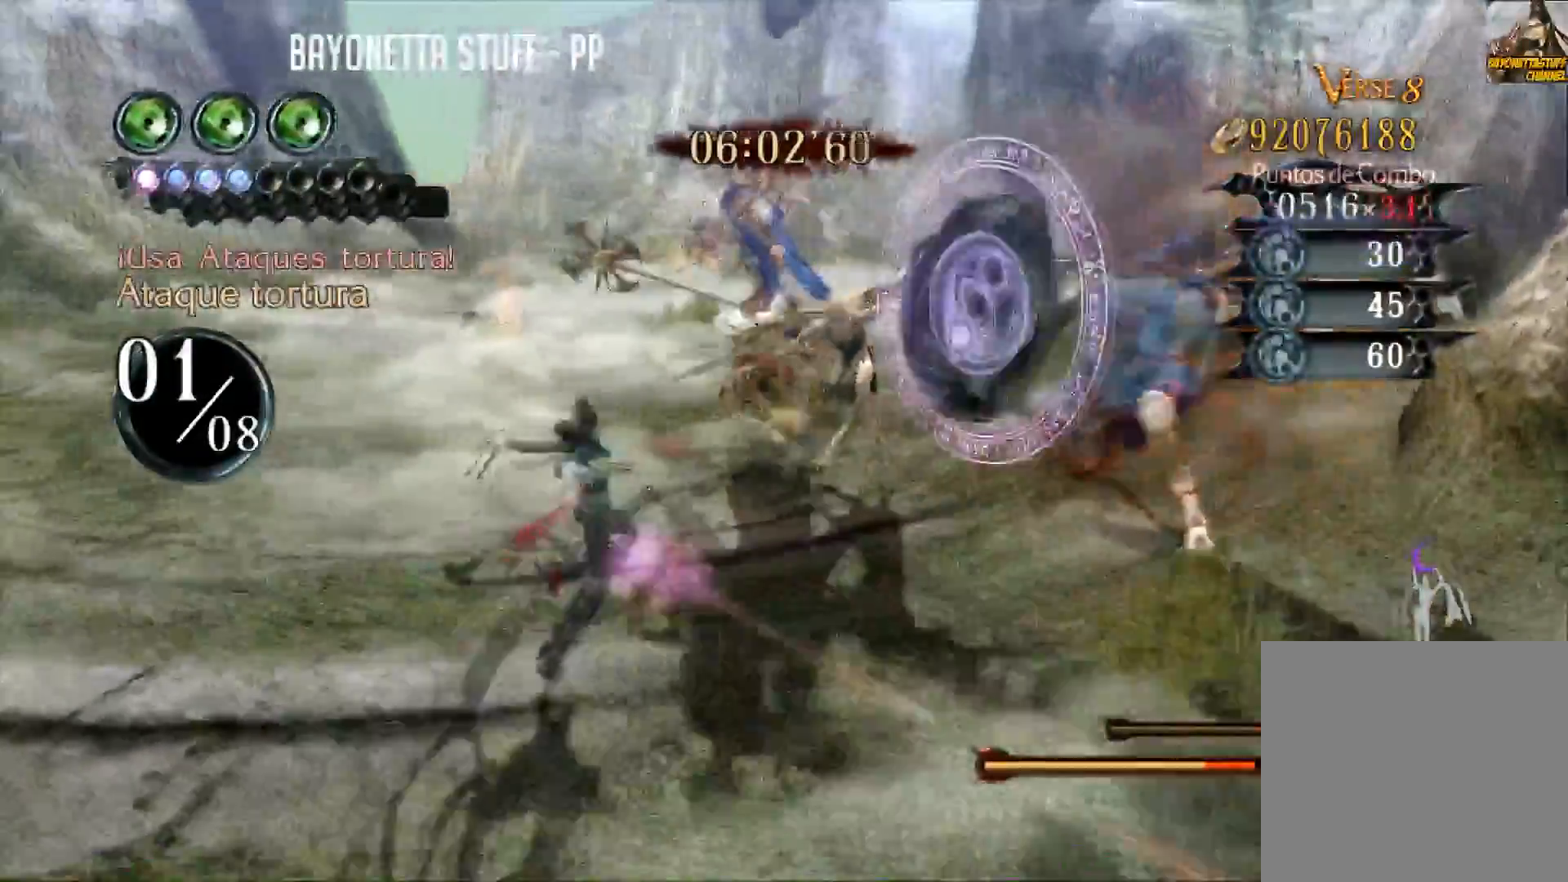
{"buttons": ["Y", "R2"], "left_stick": "left", "right_stick": "center", "events": [[233, "left_stick", "up-left"], [333, "R2", "down"], [400, "left_stick", "left"]]}